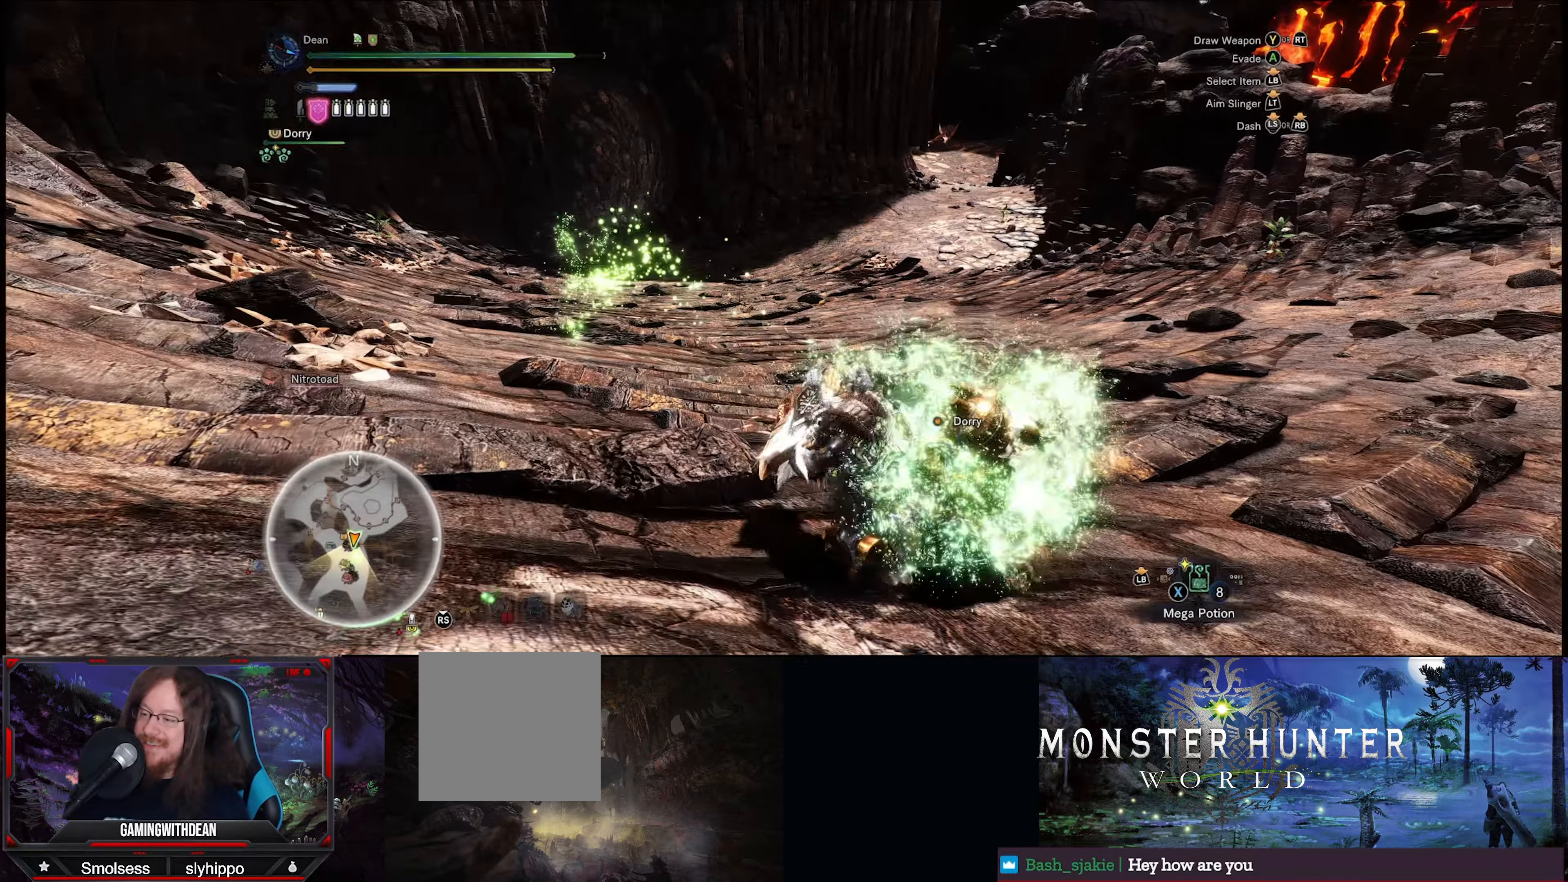
Gameplay with a controller (Xbox layout); each line is a JSON object with the inputs held at the frame after it. "events" lists button and stick changes between this image and that frame as [ms after this image, input, new state], when the widget could be followed in between. Not read: L3 R3.
{"buttons": ["R1"], "left_stick": "up", "right_stick": "center", "events": []}
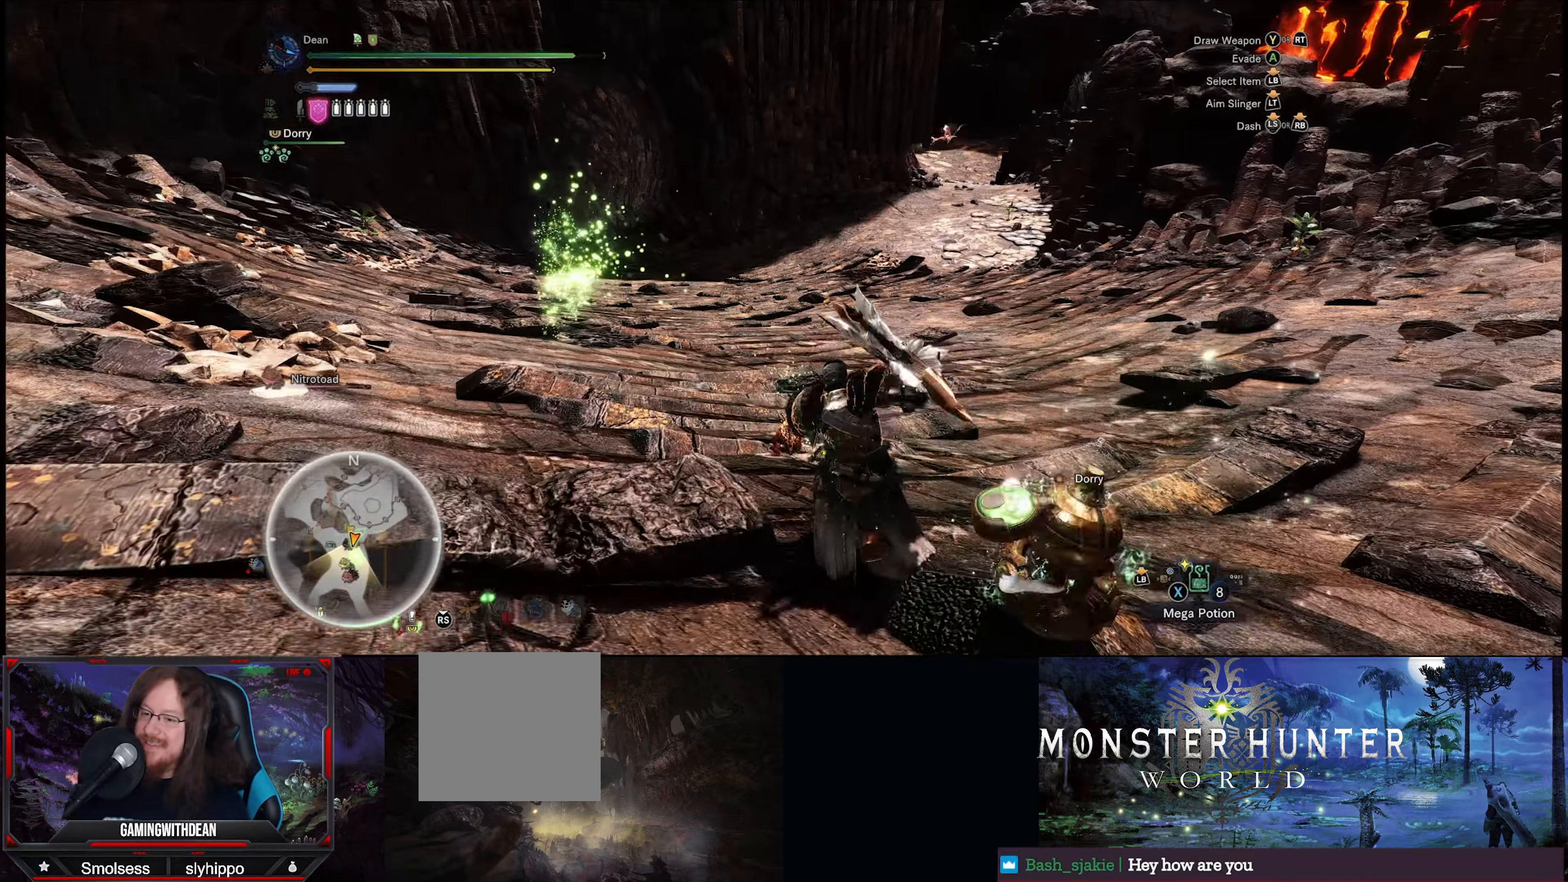
{"buttons": ["R1"], "left_stick": "up", "right_stick": "center", "events": []}
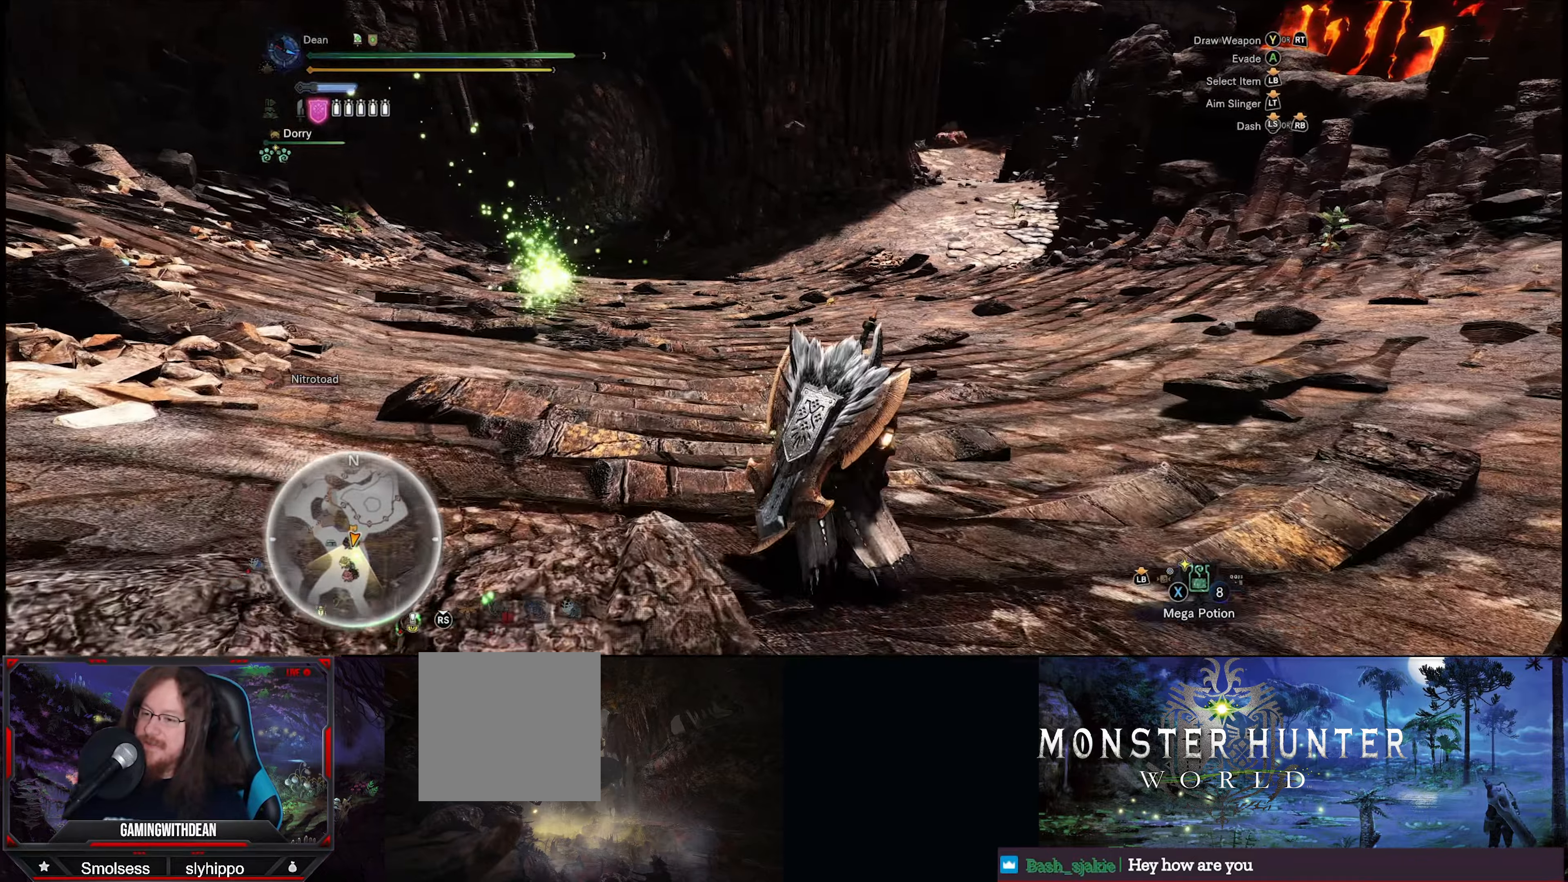
{"buttons": ["R1"], "left_stick": "up-right", "right_stick": "center", "events": [[84, "right_stick", "down-left"], [150, "left_stick", "up-right"], [317, "right_stick", "center"]]}
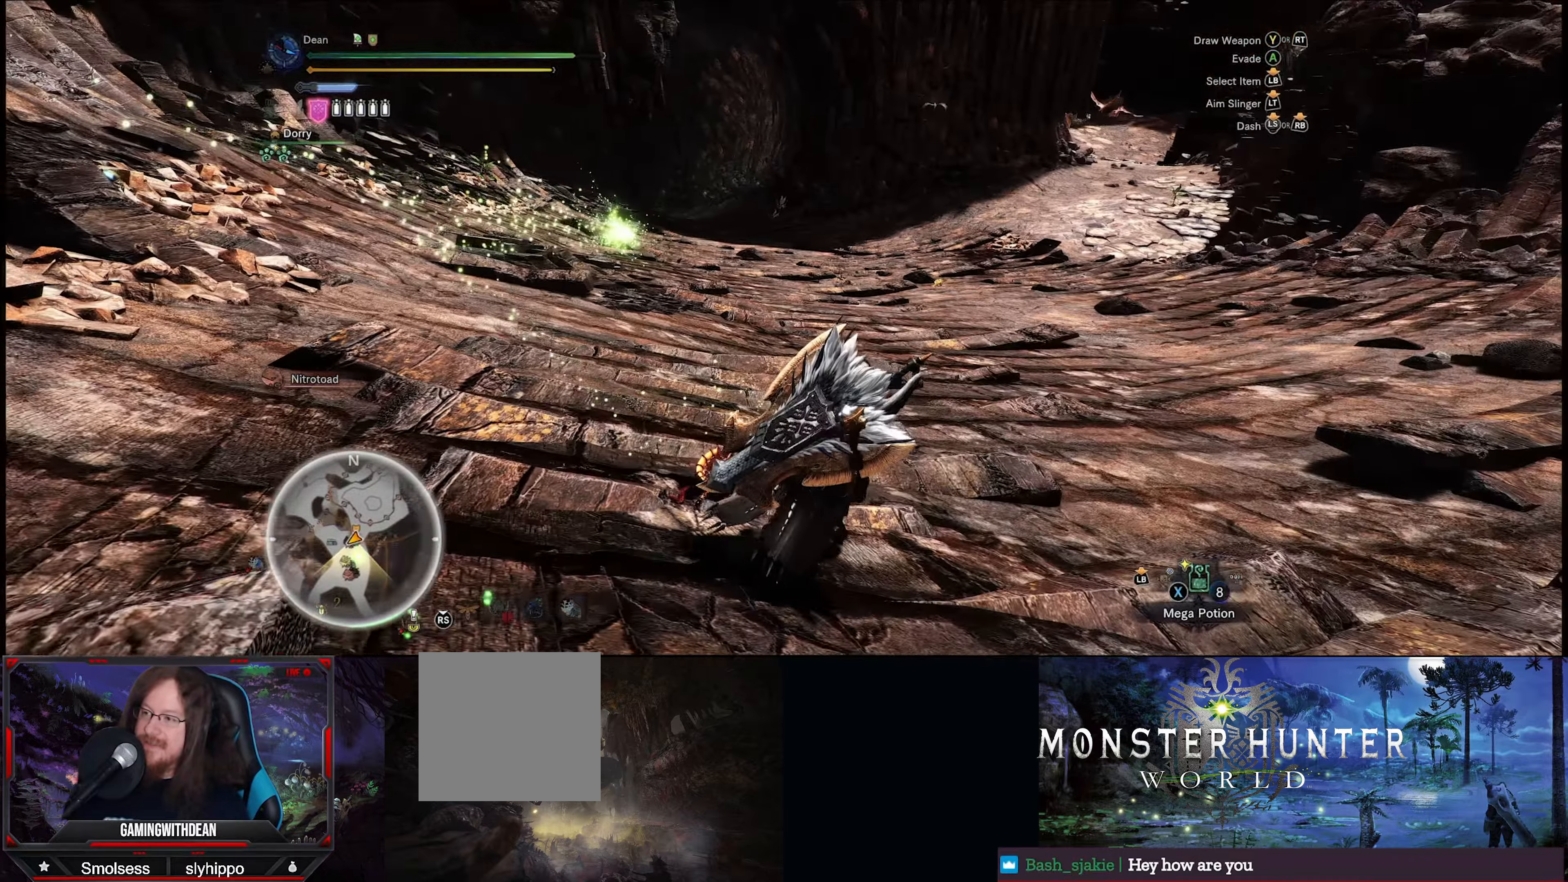
{"buttons": ["R1"], "left_stick": "up", "right_stick": "center", "events": [[500, "left_stick", "up"]]}
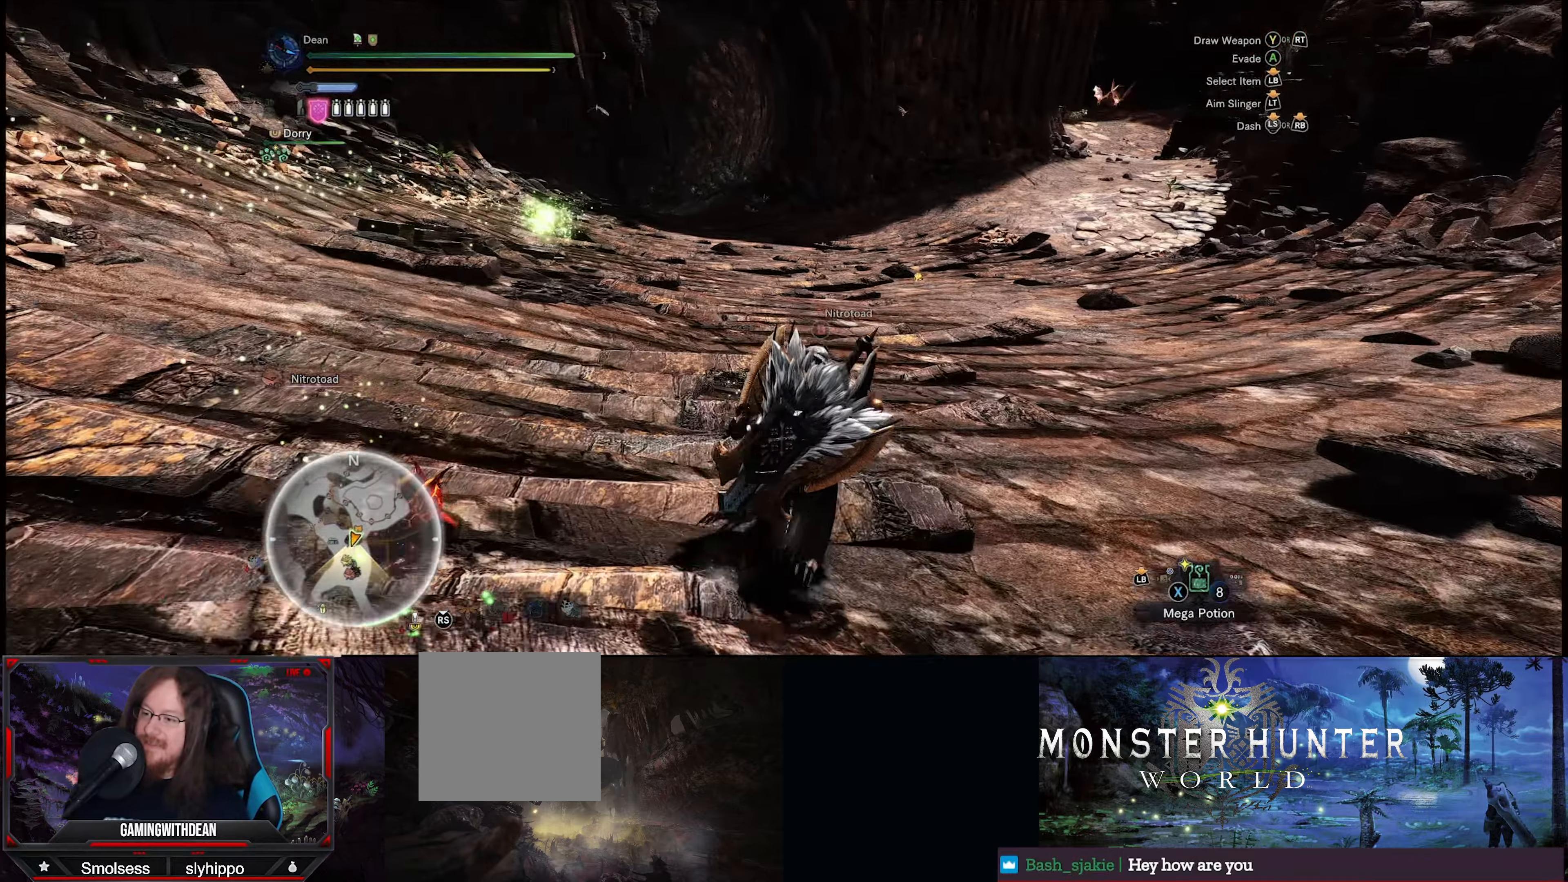
{"buttons": ["R1"], "left_stick": "up", "right_stick": "up-right", "events": [[350, "right_stick", "up-right"]]}
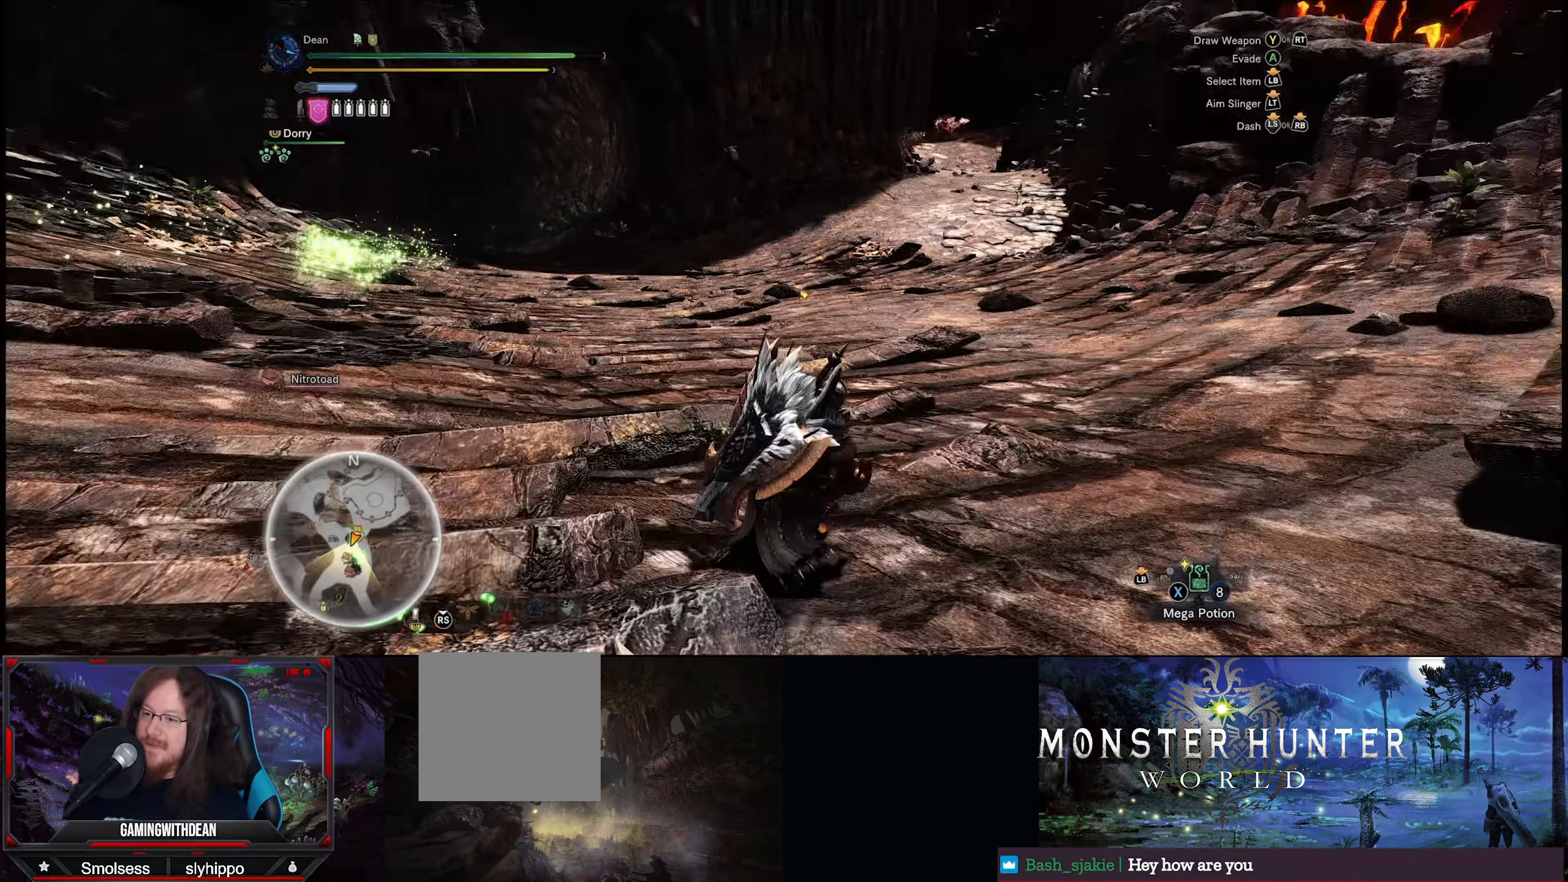
{"buttons": ["R1"], "left_stick": "up-left", "right_stick": "center", "events": [[150, "left_stick", "up-left"], [367, "right_stick", "center"]]}
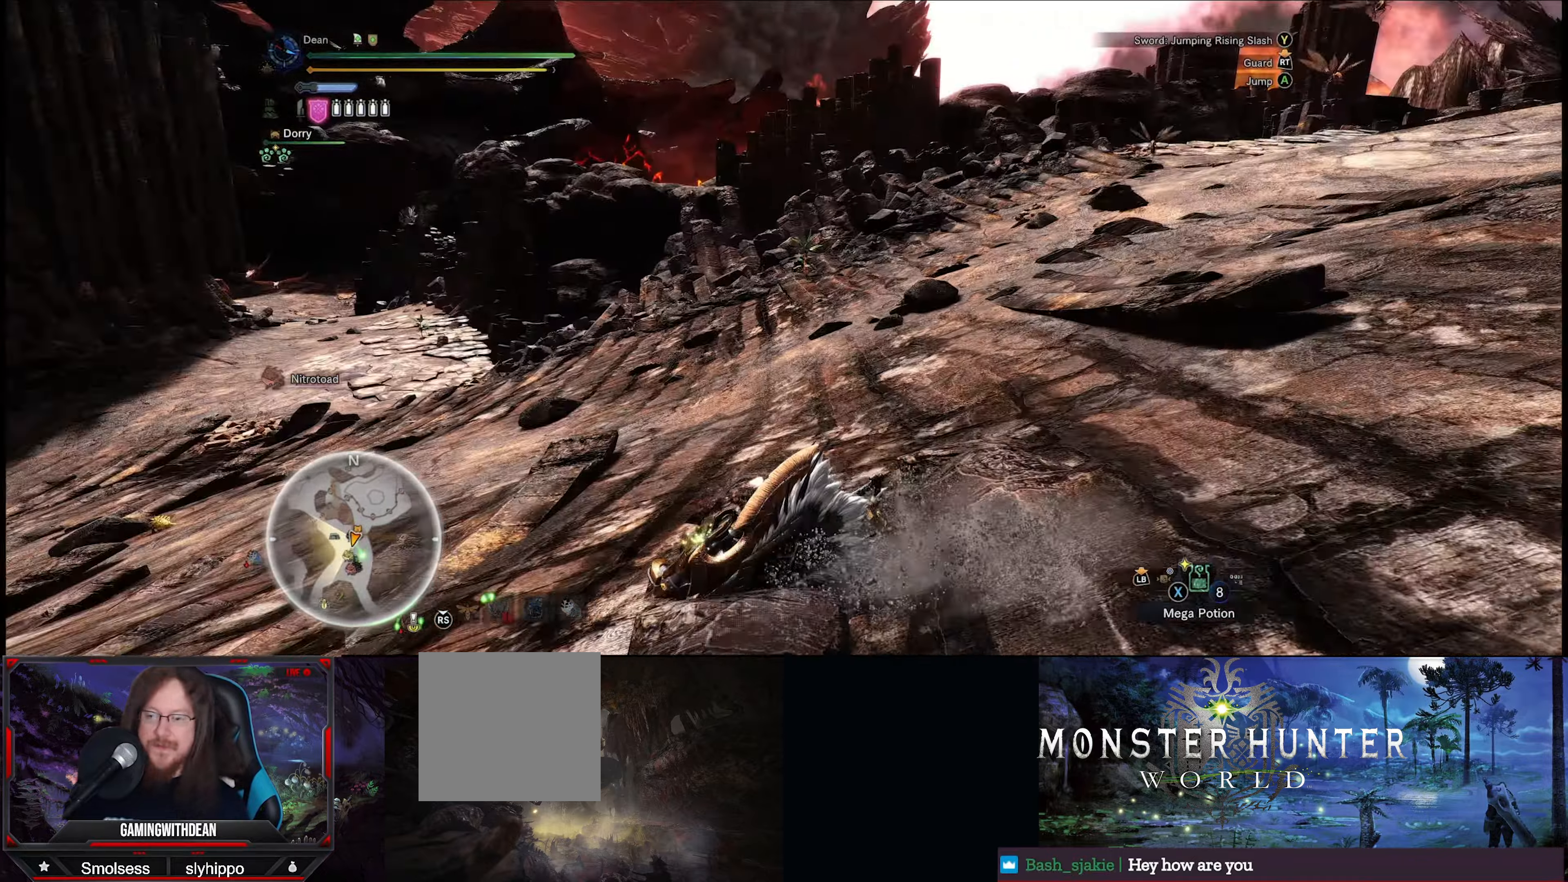
{"buttons": ["R1"], "left_stick": "up-left", "right_stick": "down-left", "events": [[150, "right_stick", "down-left"]]}
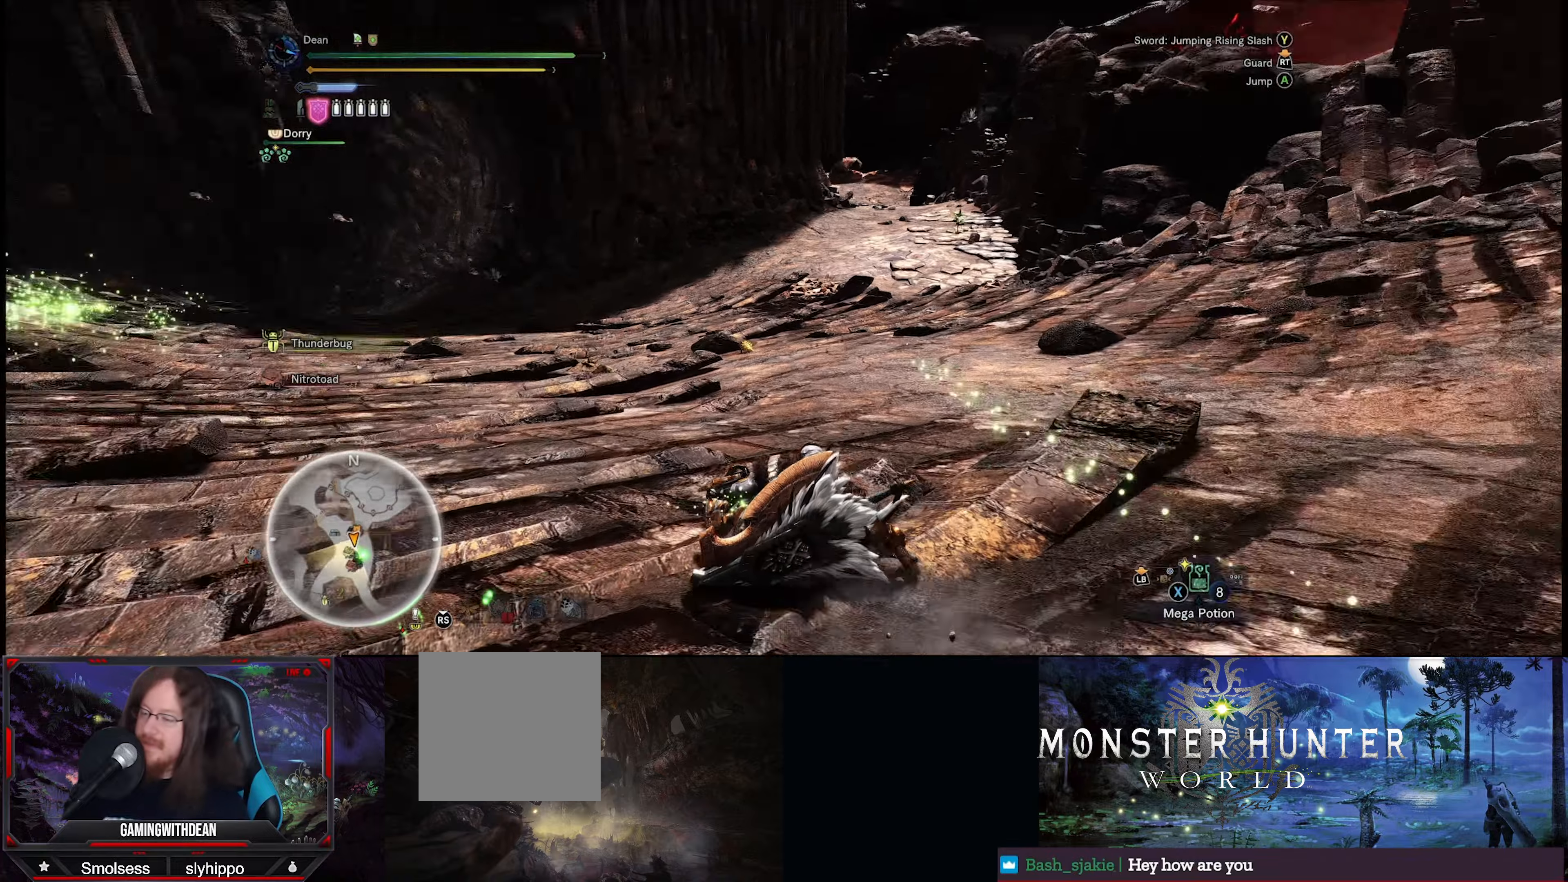
{"buttons": ["R1"], "left_stick": "up", "right_stick": "up", "events": [[216, "right_stick", "center"], [366, "left_stick", "up"], [433, "right_stick", "up"]]}
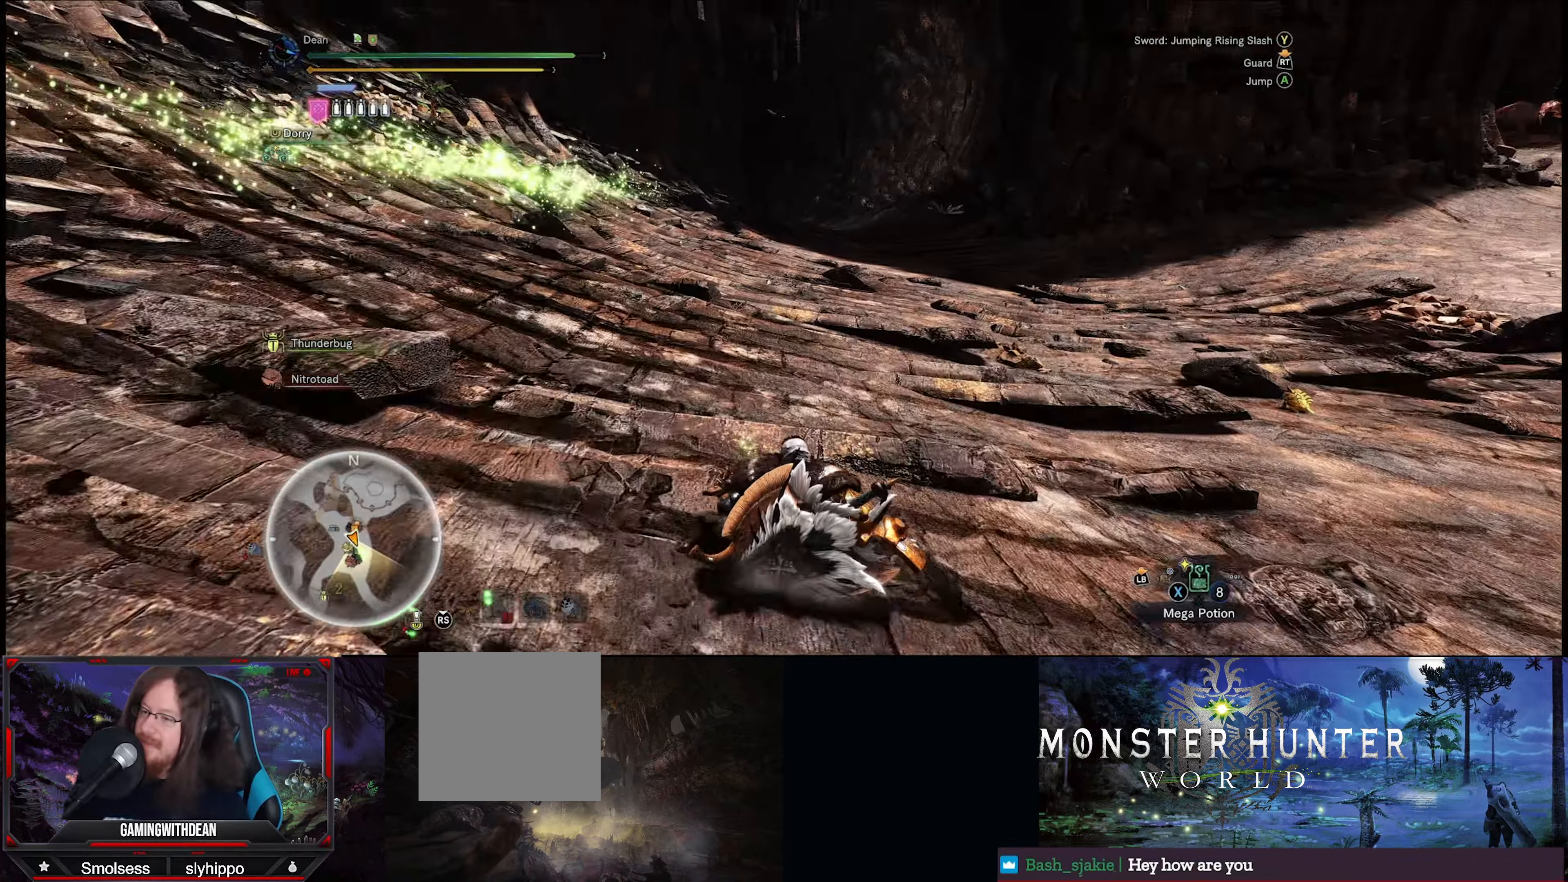
{"buttons": ["R1"], "left_stick": "up", "right_stick": "center", "events": [[83, "right_stick", "center"], [300, "right_stick", "right"], [483, "right_stick", "center"]]}
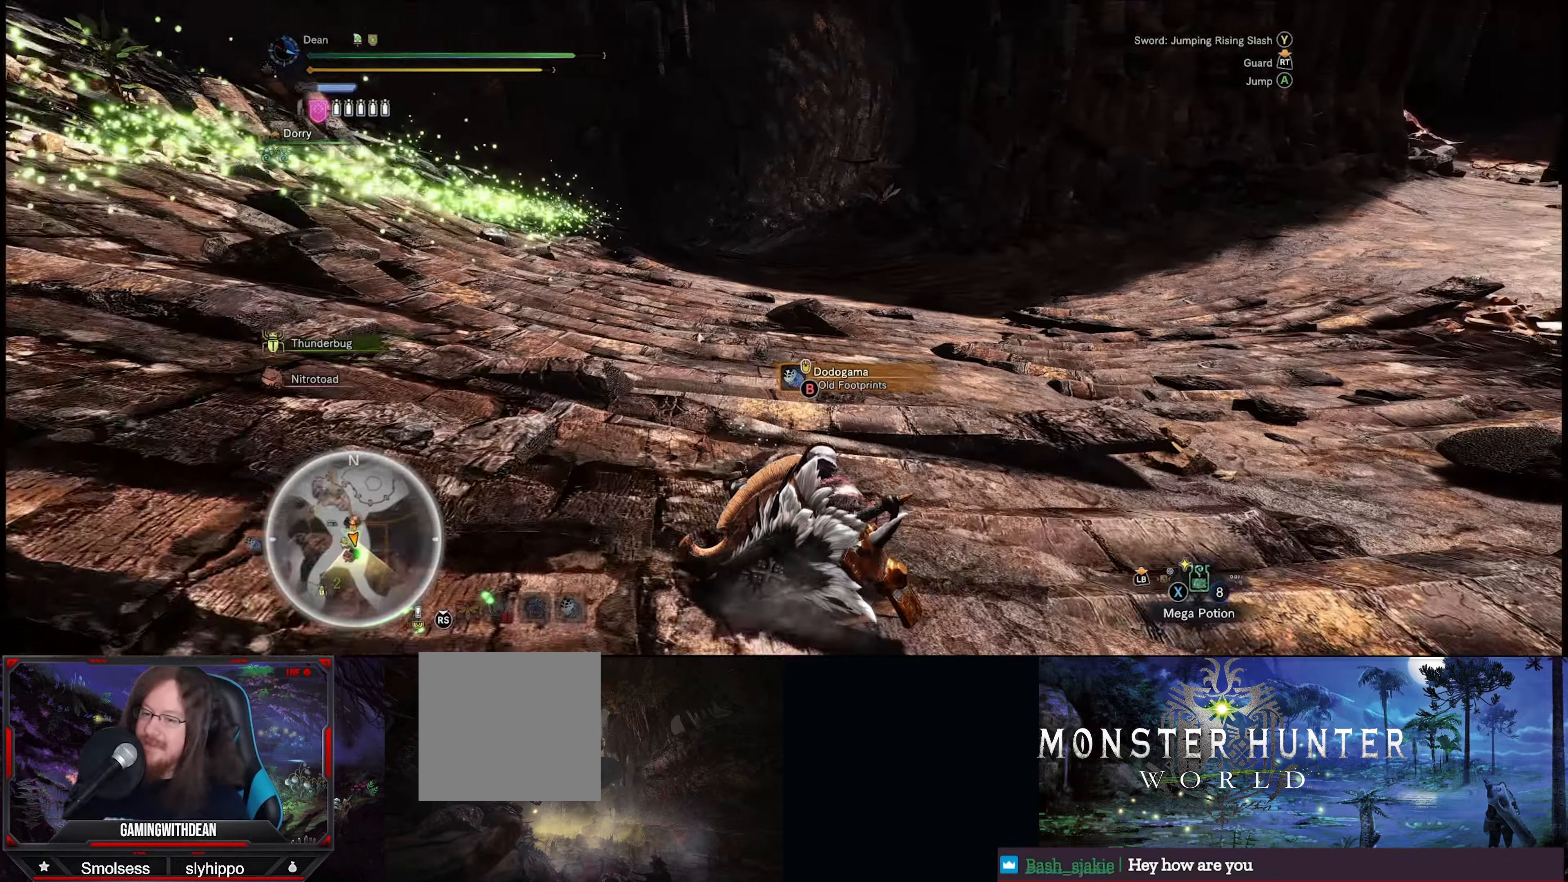
{"buttons": ["R1"], "left_stick": "up", "right_stick": "center", "events": []}
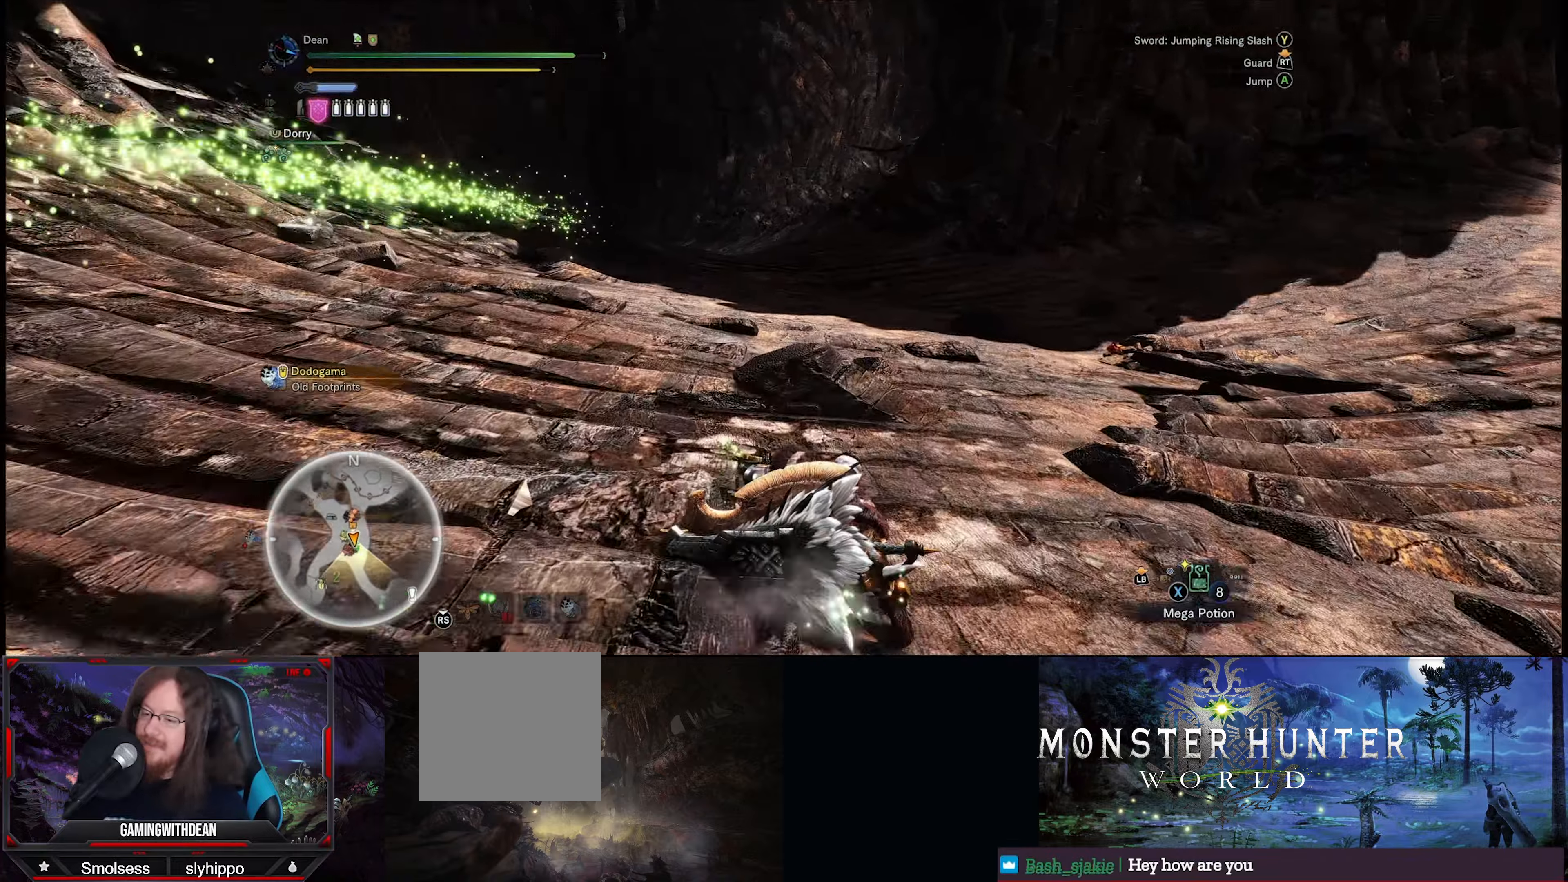
{"buttons": ["R1"], "left_stick": "up", "right_stick": "center", "events": []}
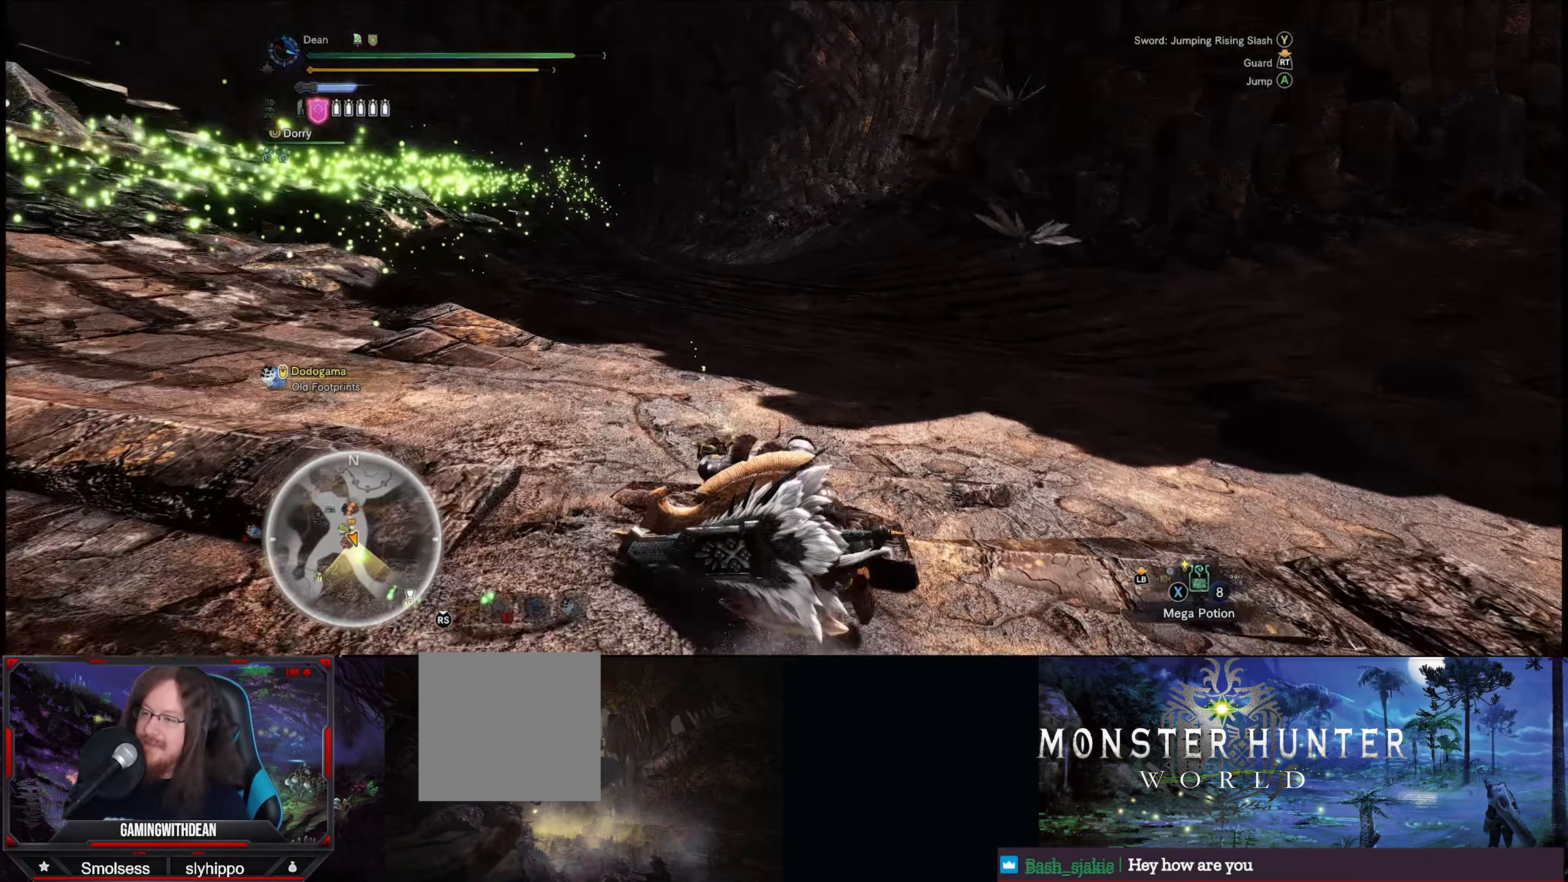
{"buttons": ["R1"], "left_stick": "up", "right_stick": "center", "events": []}
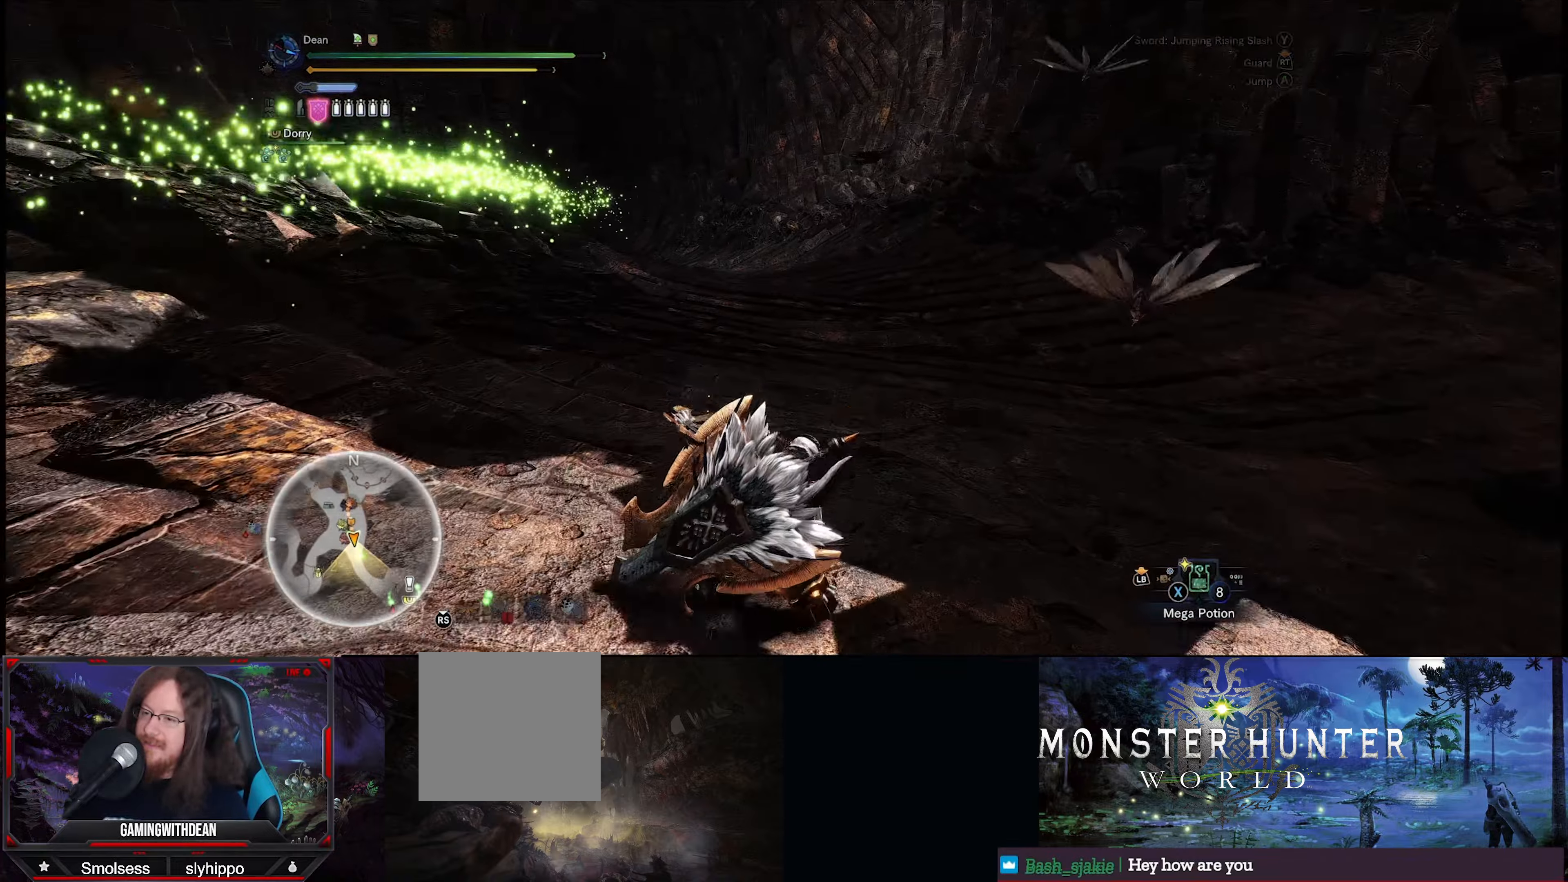
{"buttons": ["R1"], "left_stick": "up", "right_stick": "center", "events": []}
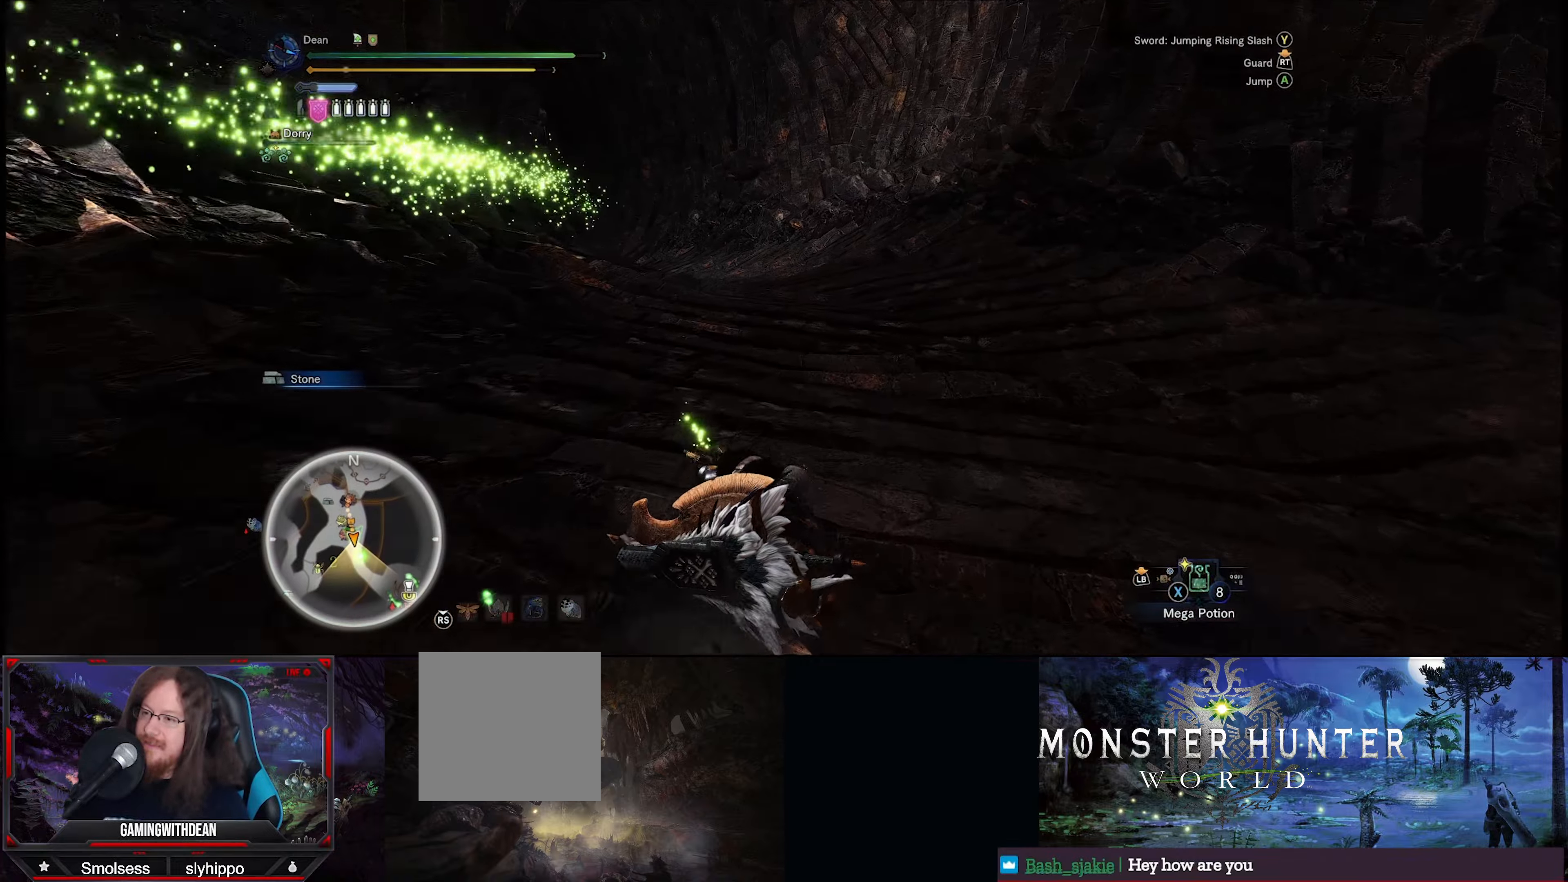
{"buttons": ["R1"], "left_stick": "up", "right_stick": "center", "events": []}
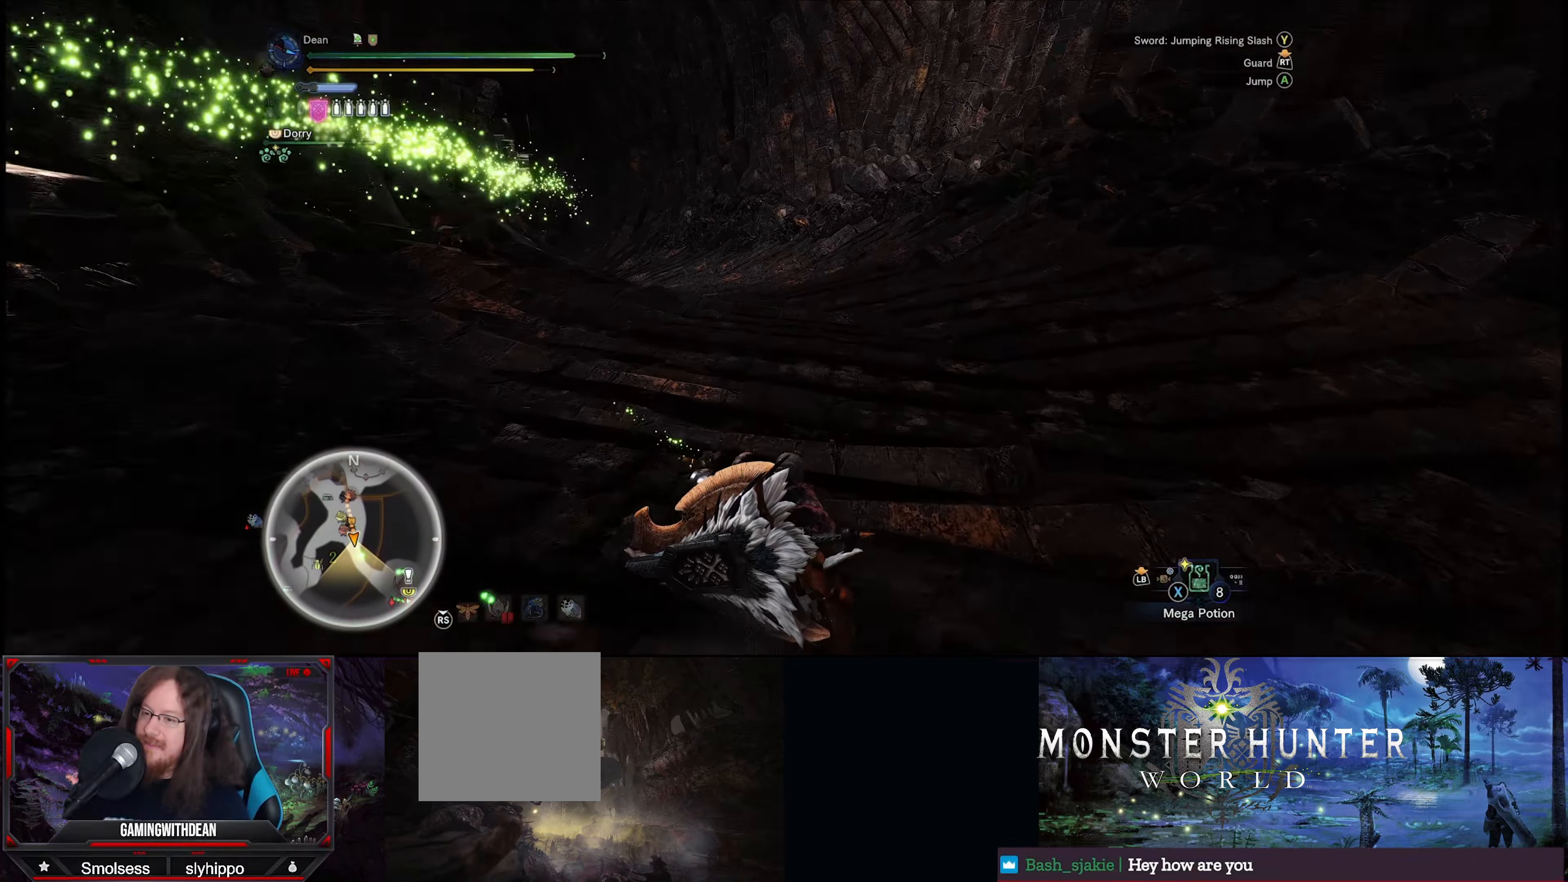
{"buttons": ["R1"], "left_stick": "up", "right_stick": "center", "events": [[283, "right_stick", "down-left"], [500, "right_stick", "center"]]}
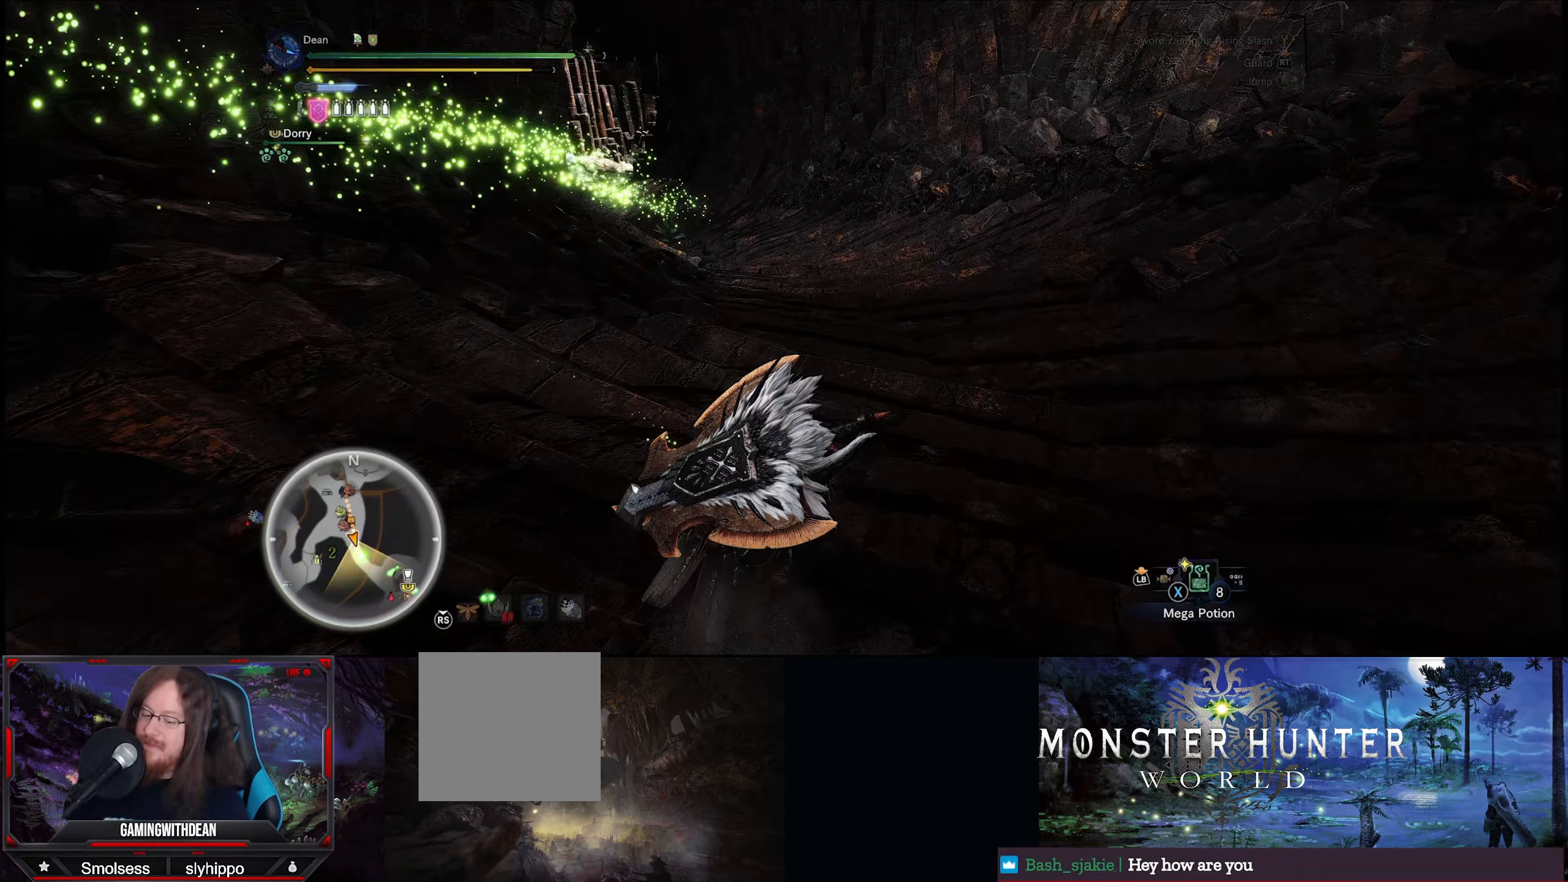
{"buttons": ["R1"], "left_stick": "up", "right_stick": "center", "events": []}
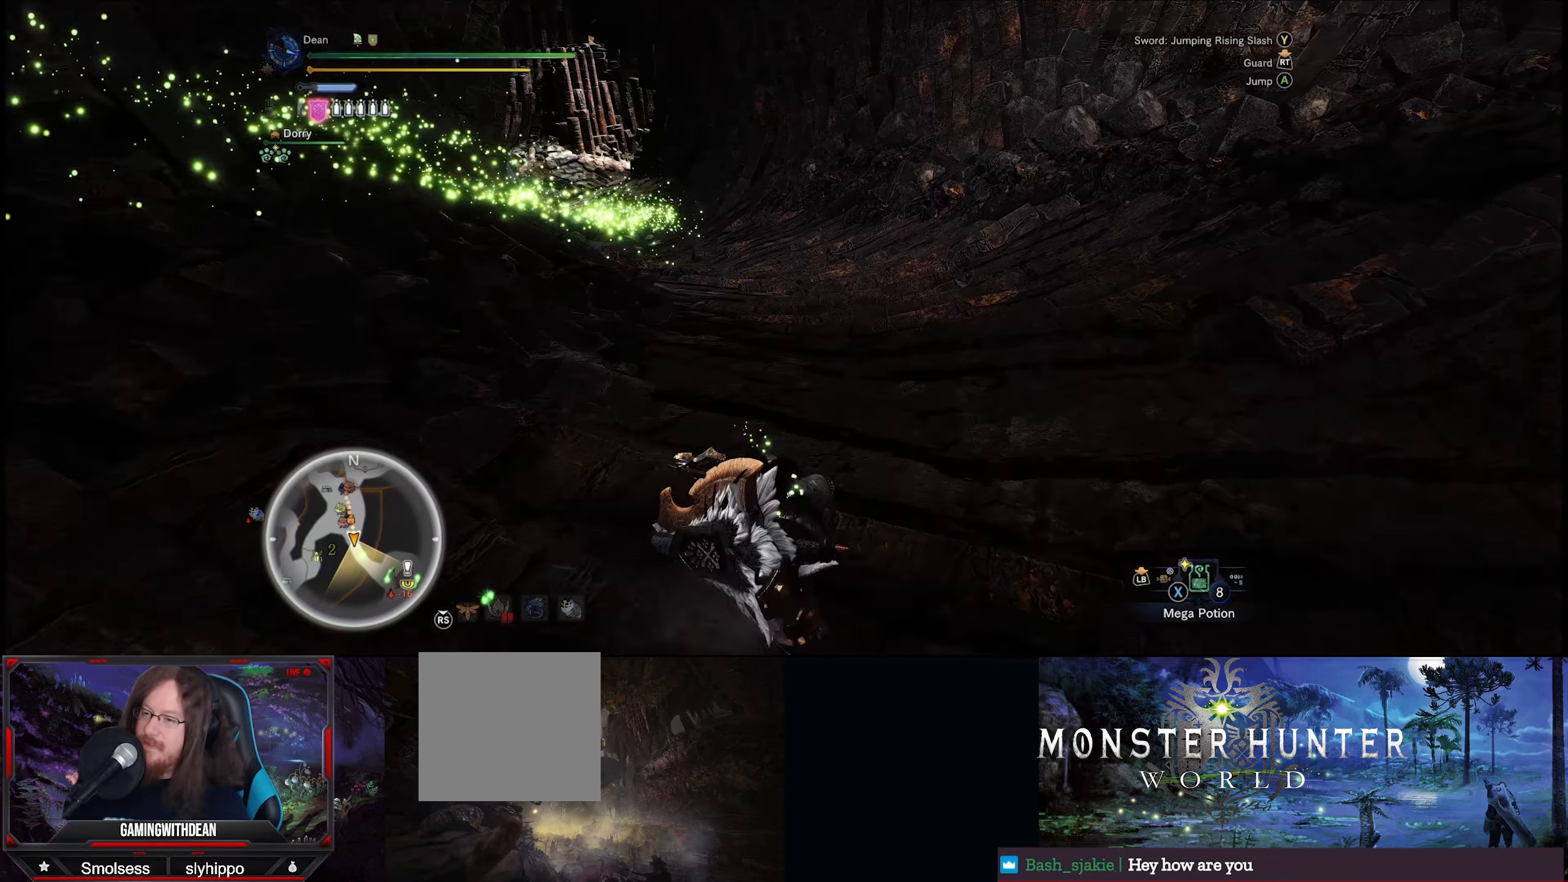
{"buttons": ["R1"], "left_stick": "up", "right_stick": "center", "events": []}
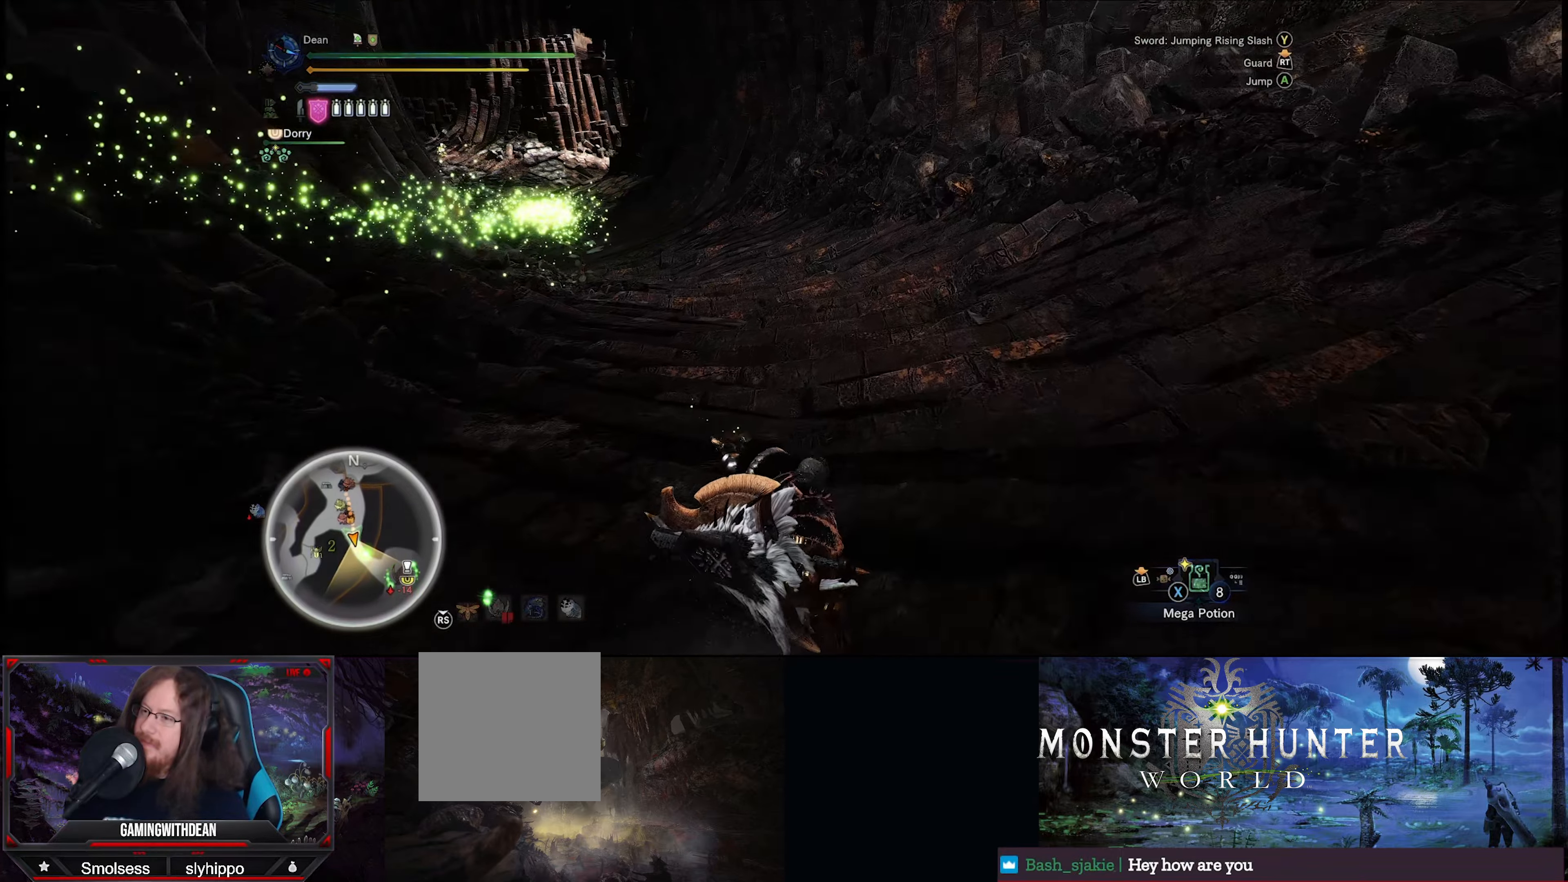
{"buttons": ["R1"], "left_stick": "up", "right_stick": "left", "events": [[50, "right_stick", "left"], [183, "right_stick", "center"], [383, "right_stick", "left"]]}
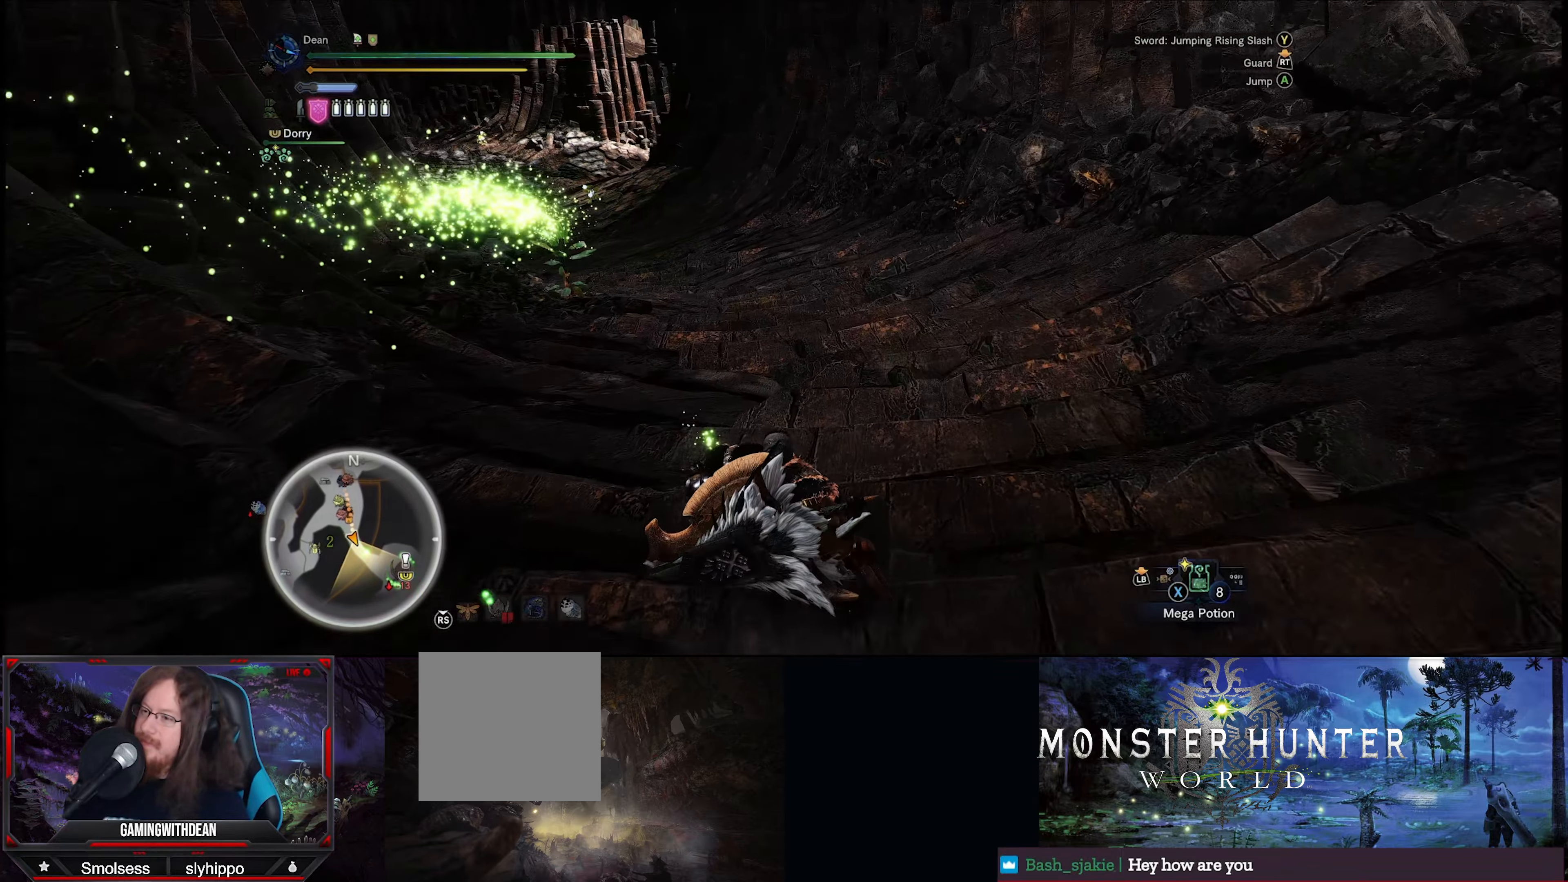
{"buttons": ["R1"], "left_stick": "up", "right_stick": "left", "events": [[167, "right_stick", "center"], [400, "right_stick", "left"]]}
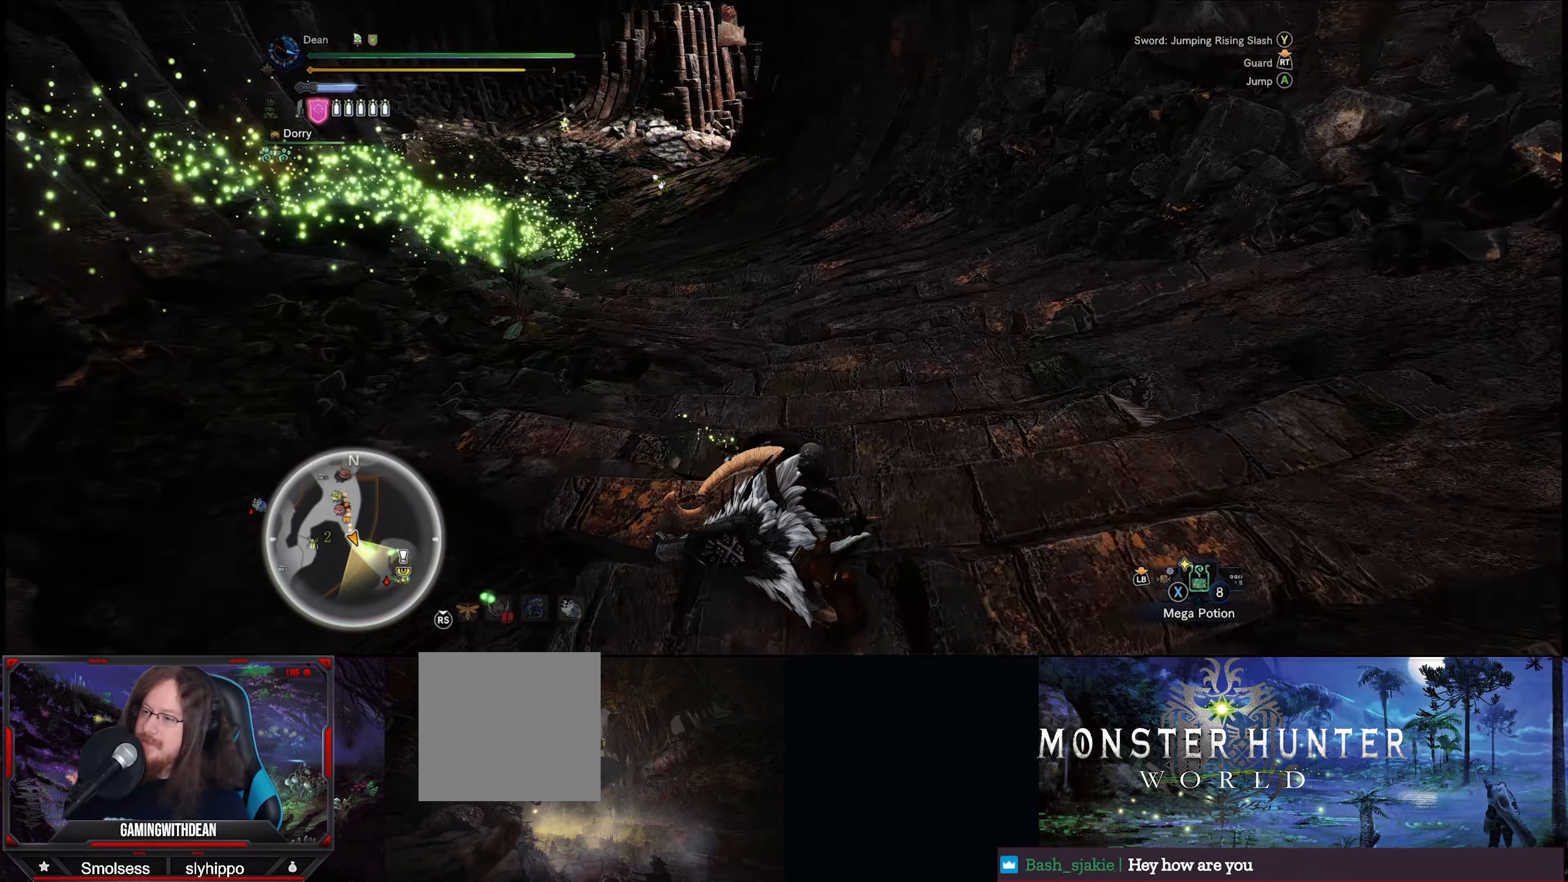
{"buttons": ["B"], "left_stick": "up-left", "right_stick": "center", "events": [[17, "left_stick", "up-left"], [267, "right_stick", "center"], [317, "R1", "up"], [417, "B", "down"]]}
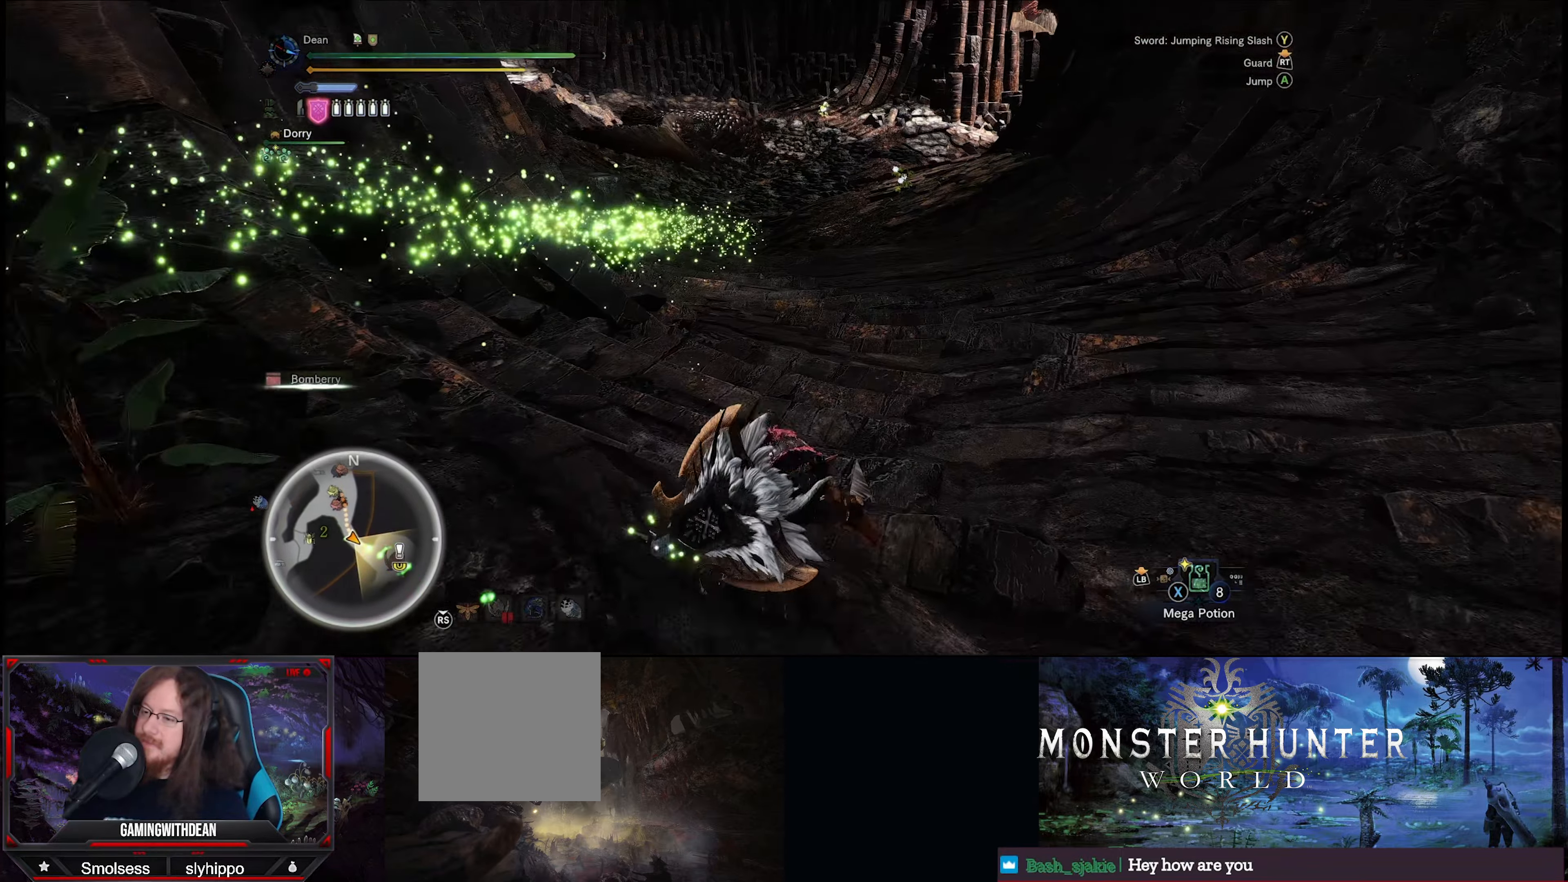
{"buttons": [], "left_stick": "up-right", "right_stick": "center", "events": [[17, "B", "up"], [117, "B", "down"], [200, "B", "up"], [233, "left_stick", "up"], [333, "left_stick", "up-right"]]}
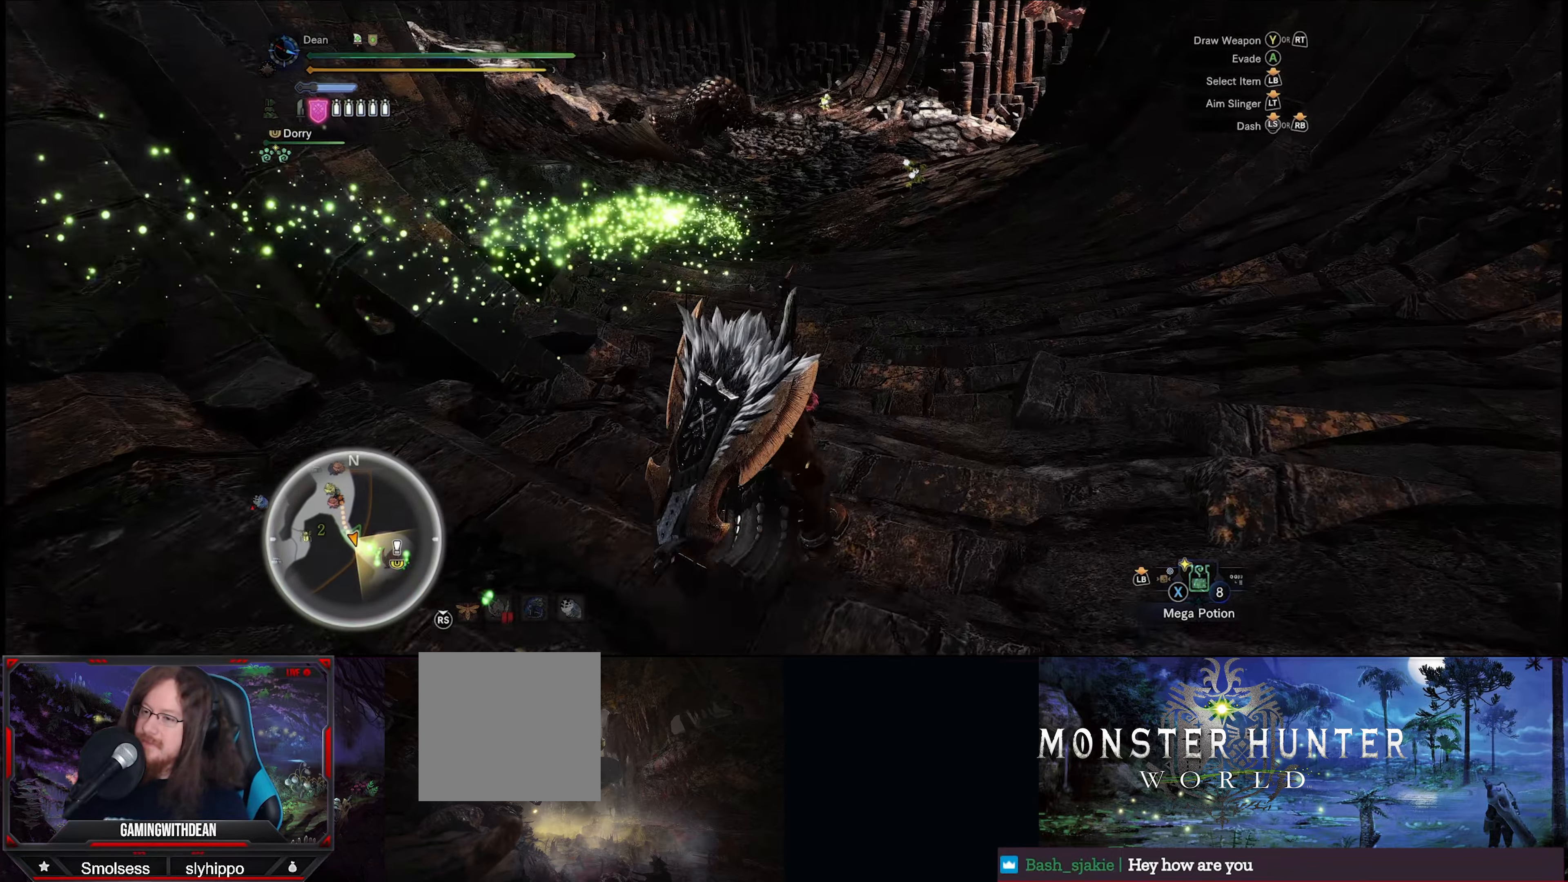
{"buttons": [], "left_stick": "up-right", "right_stick": "center", "events": []}
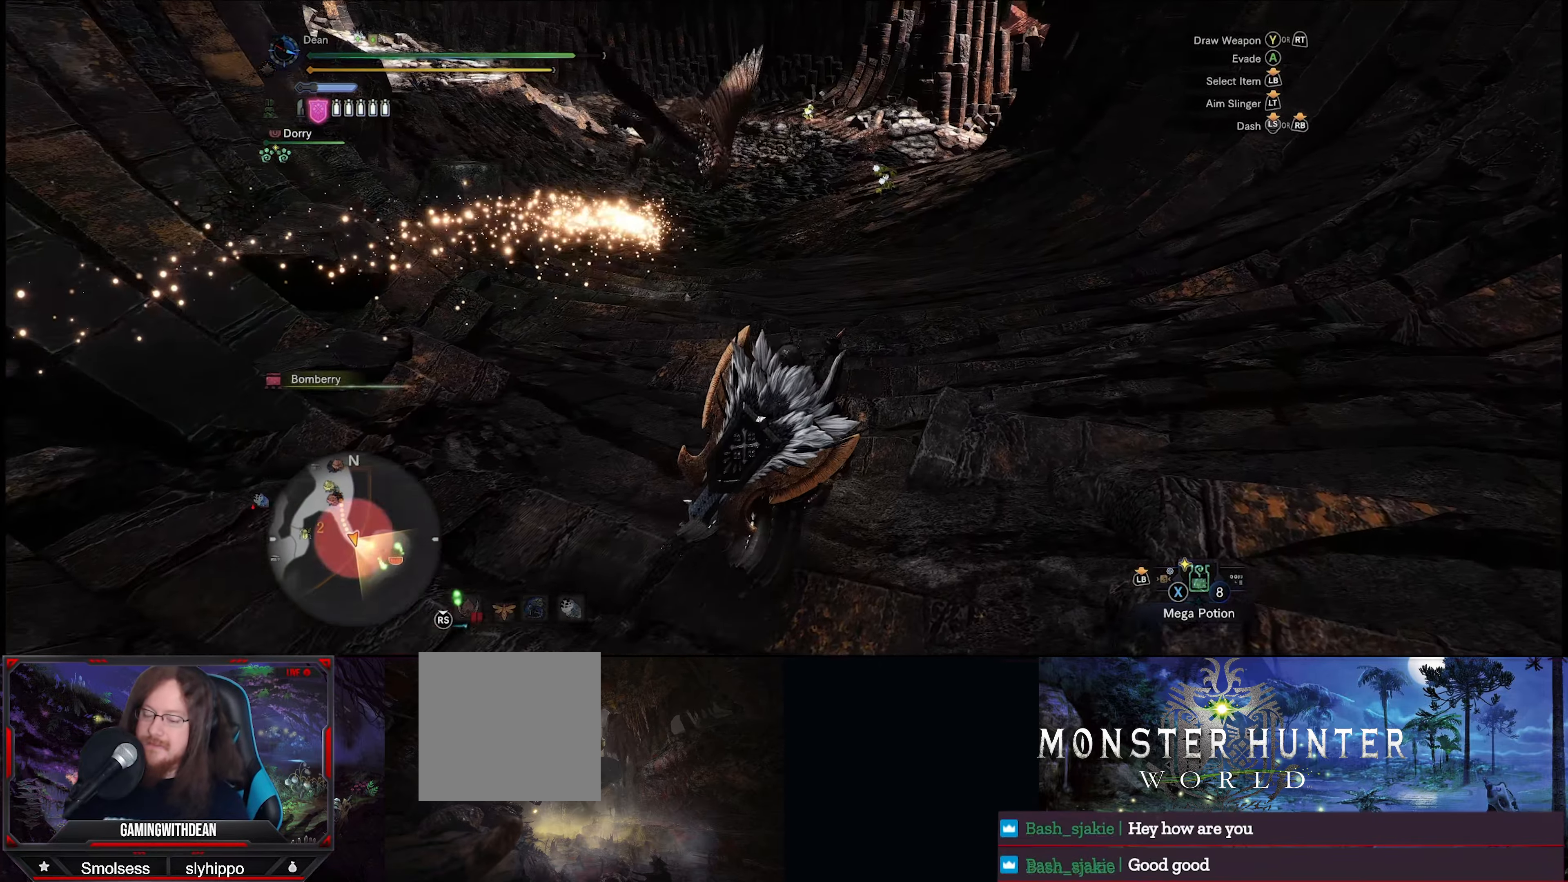
{"buttons": [], "left_stick": "up", "right_stick": "center", "events": [[167, "right_stick", "left"], [483, "left_stick", "up"], [483, "right_stick", "center"]]}
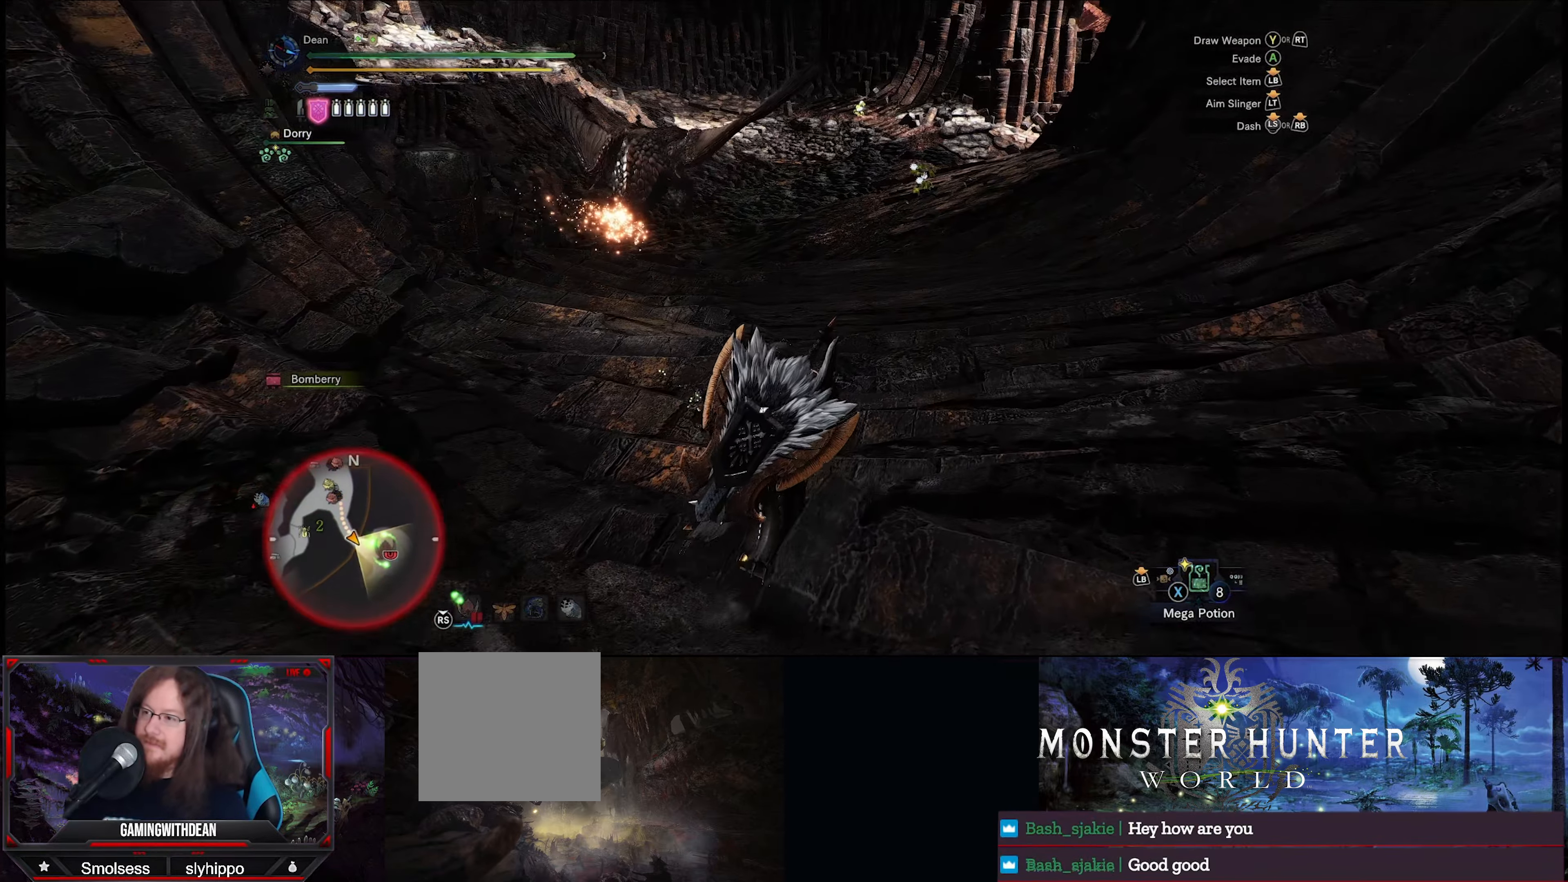
{"buttons": [], "left_stick": "center", "right_stick": "center", "events": [[267, "Y", "down"], [384, "Y", "up"], [450, "left_stick", "center"]]}
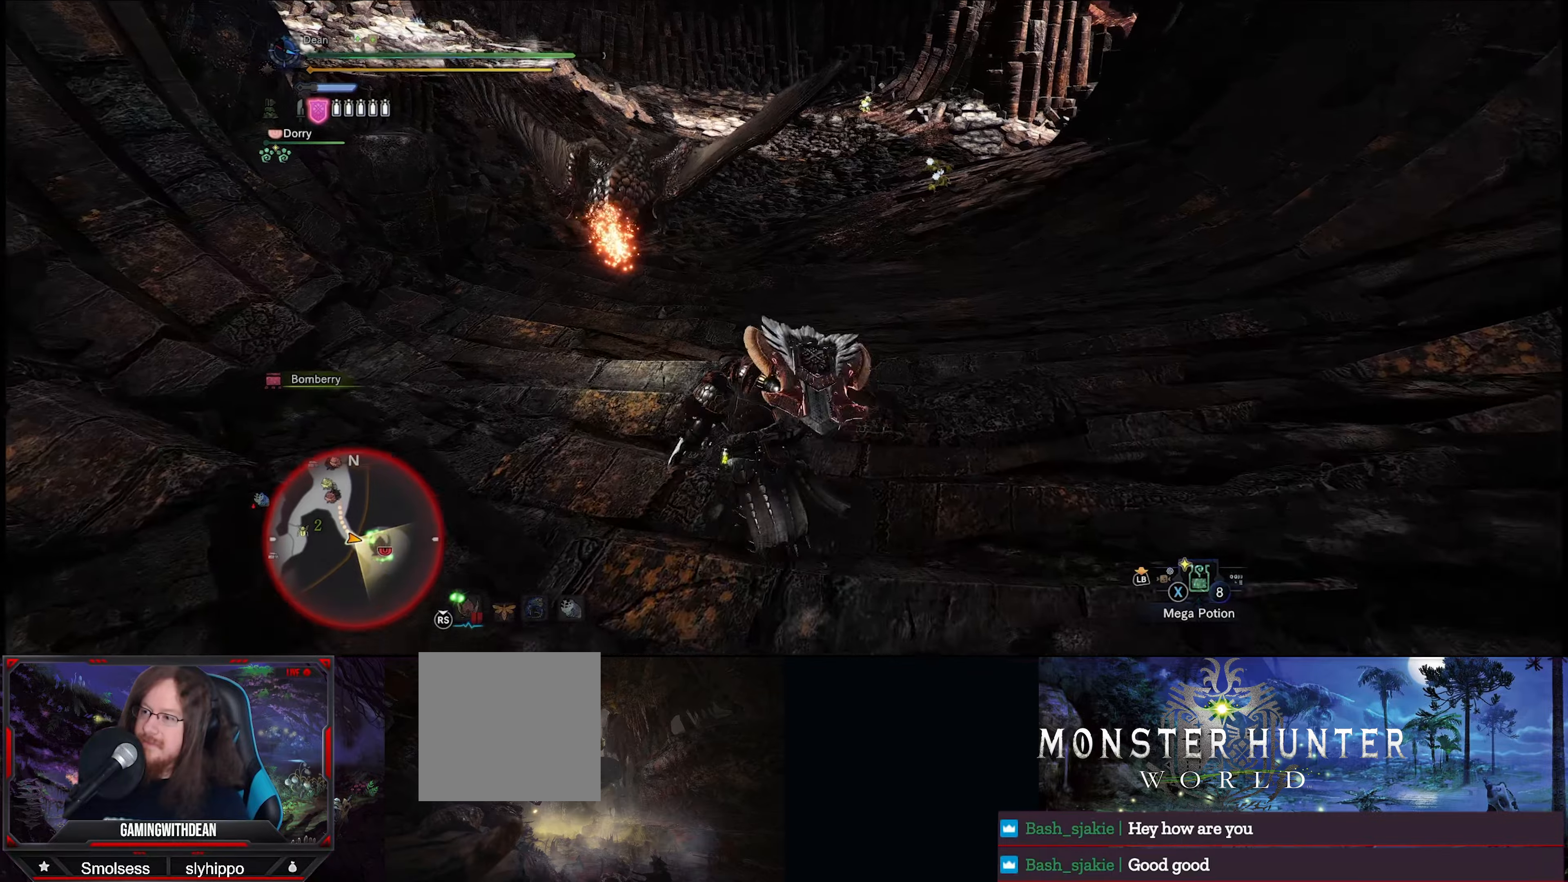
{"buttons": ["R2"], "left_stick": "center", "right_stick": "center", "events": [[267, "right_stick", "left"], [300, "R2", "down"], [484, "right_stick", "center"]]}
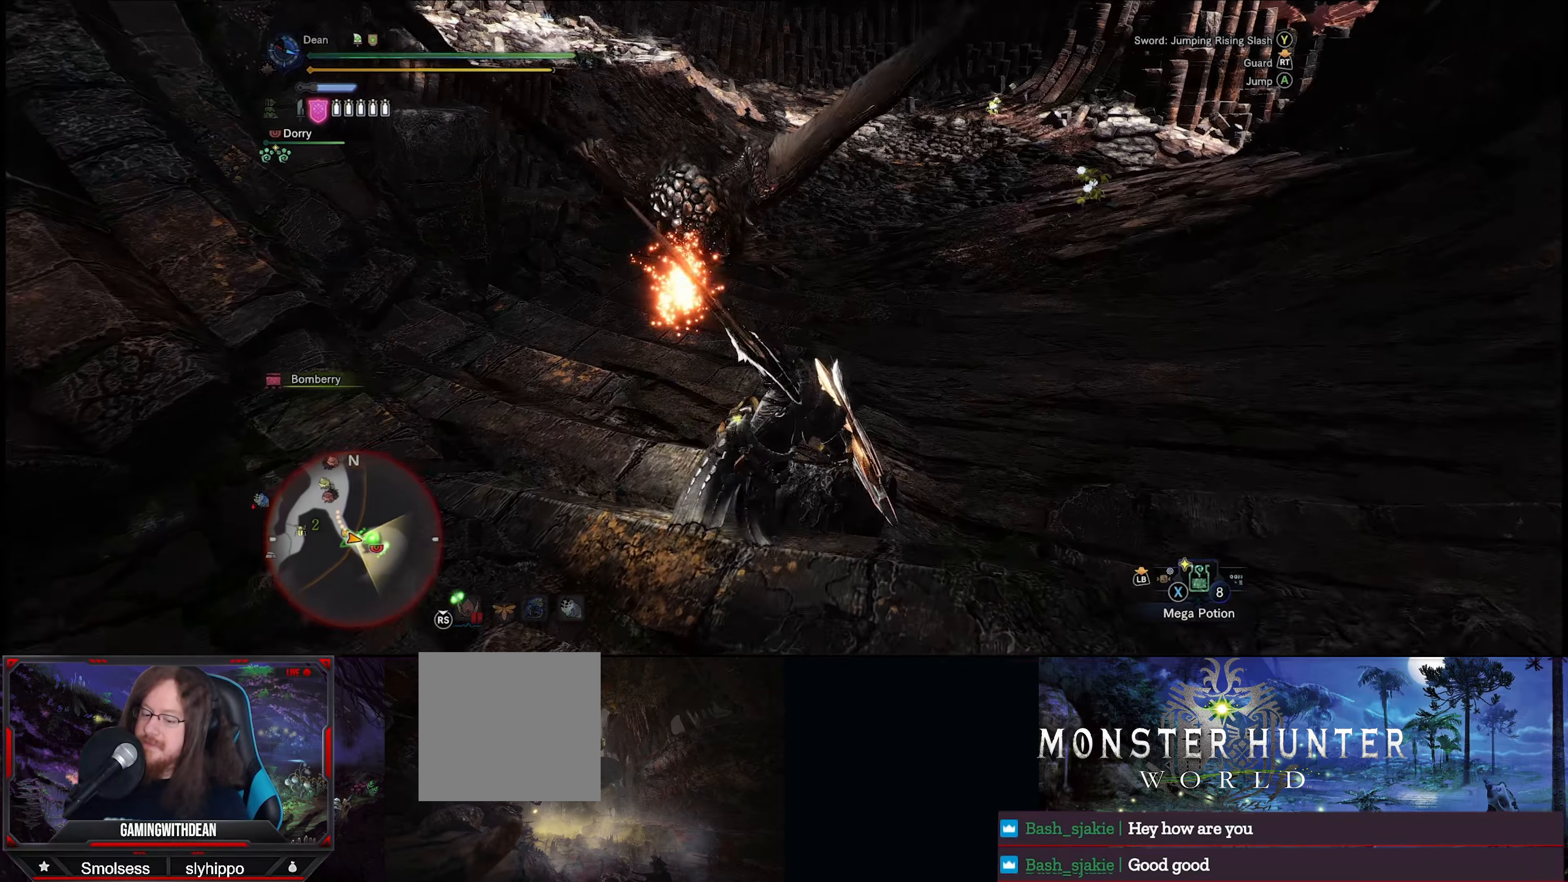
{"buttons": ["R2"], "left_stick": "up", "right_stick": "down-left", "events": [[434, "right_stick", "down-left"], [467, "left_stick", "up"]]}
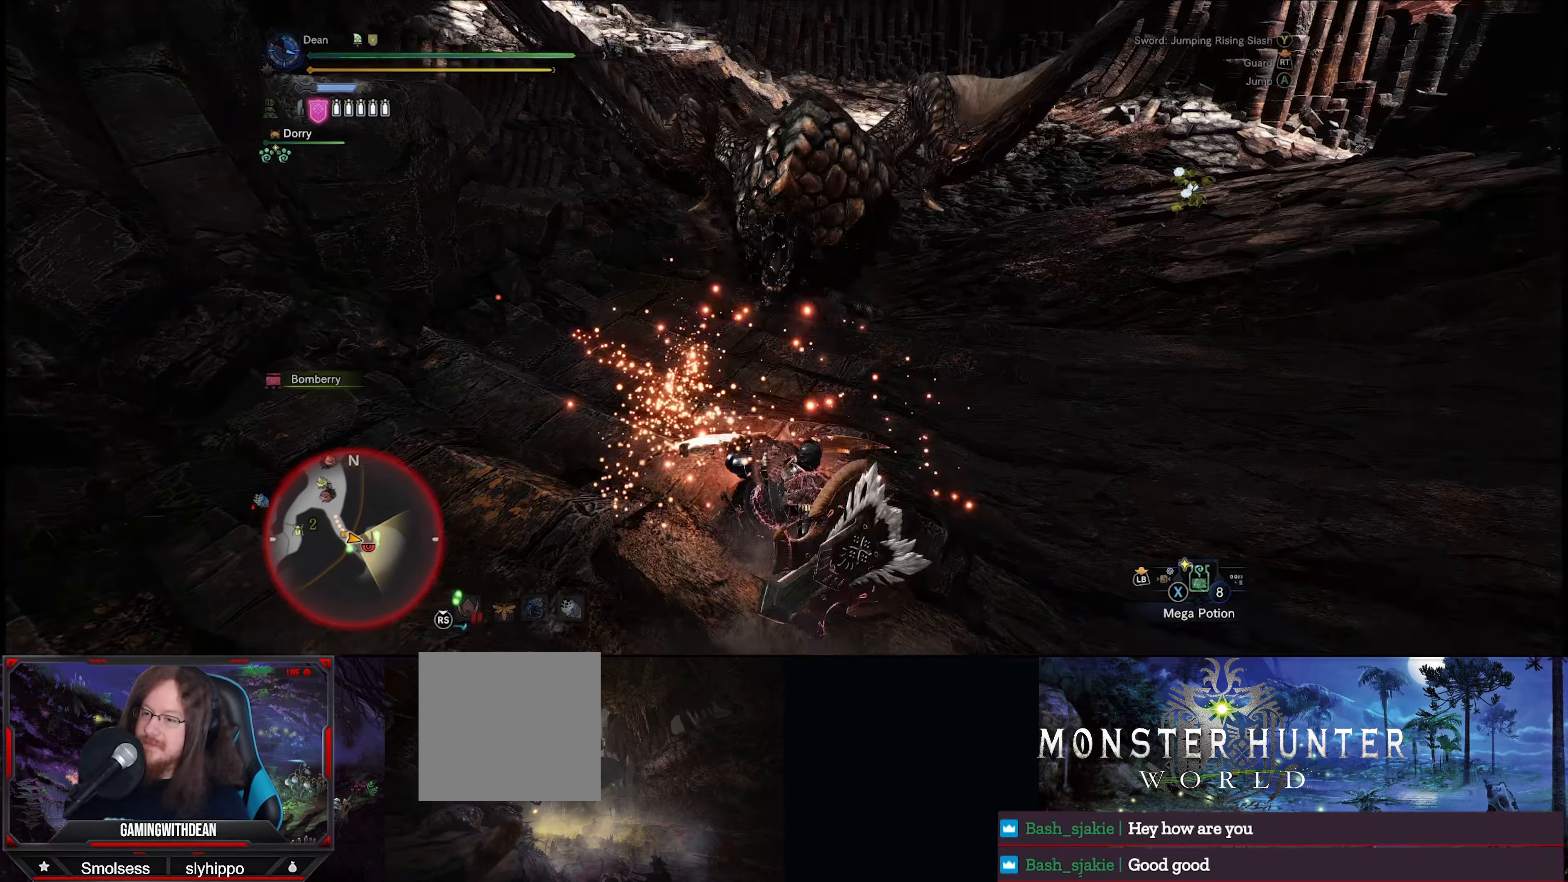
{"buttons": ["R2"], "left_stick": "up", "right_stick": "center", "events": [[50, "right_stick", "center"]]}
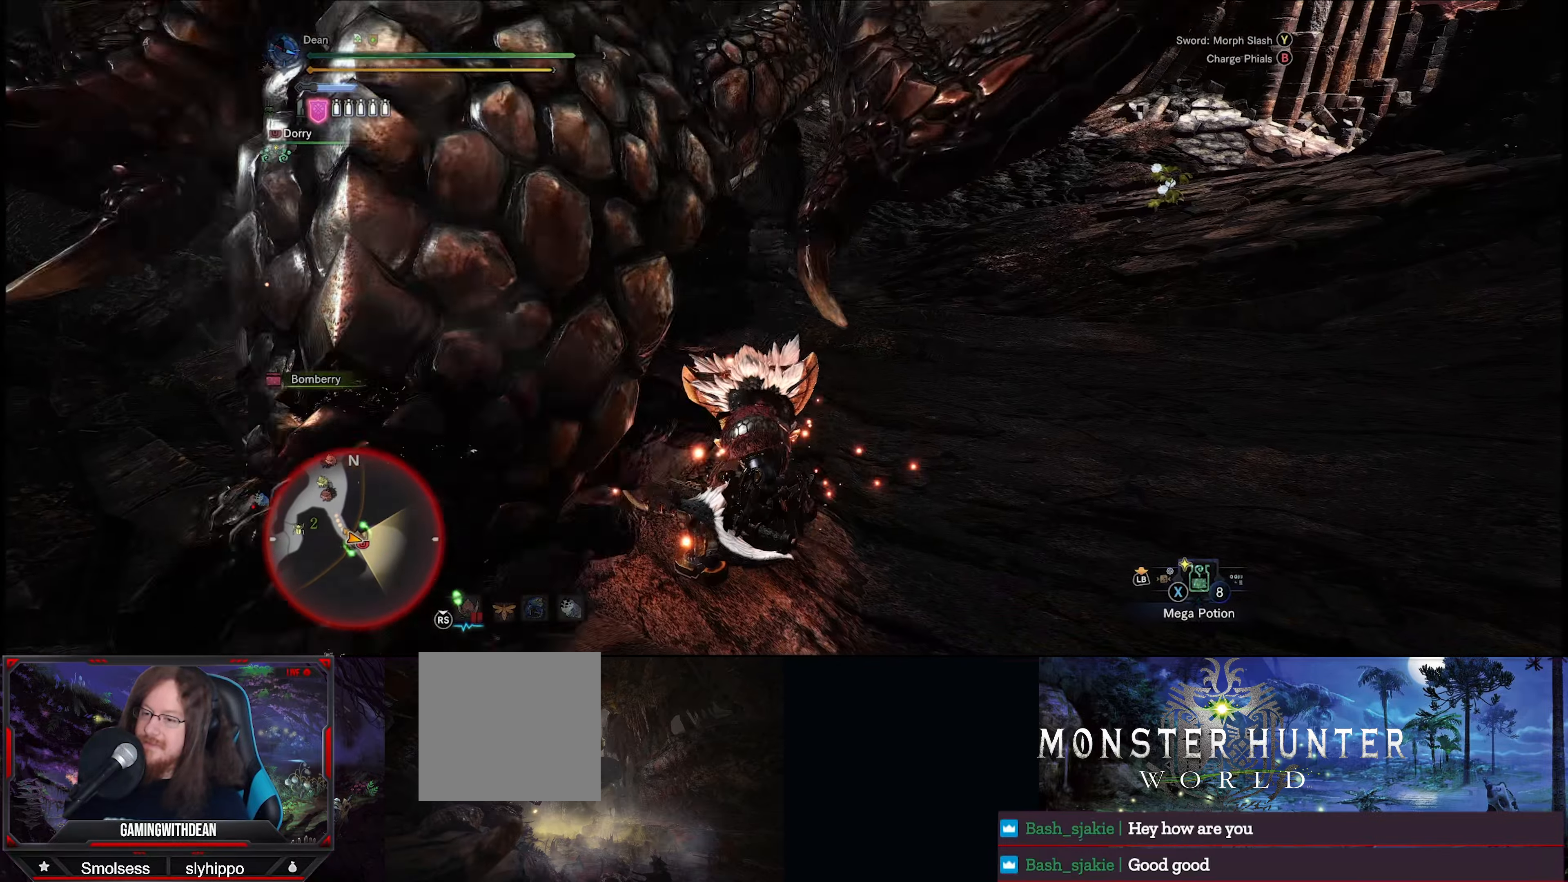
{"buttons": ["R2"], "left_stick": "center", "right_stick": "left", "events": [[34, "left_stick", "center"], [150, "right_stick", "left"], [300, "left_stick", "up-left"], [434, "left_stick", "center"]]}
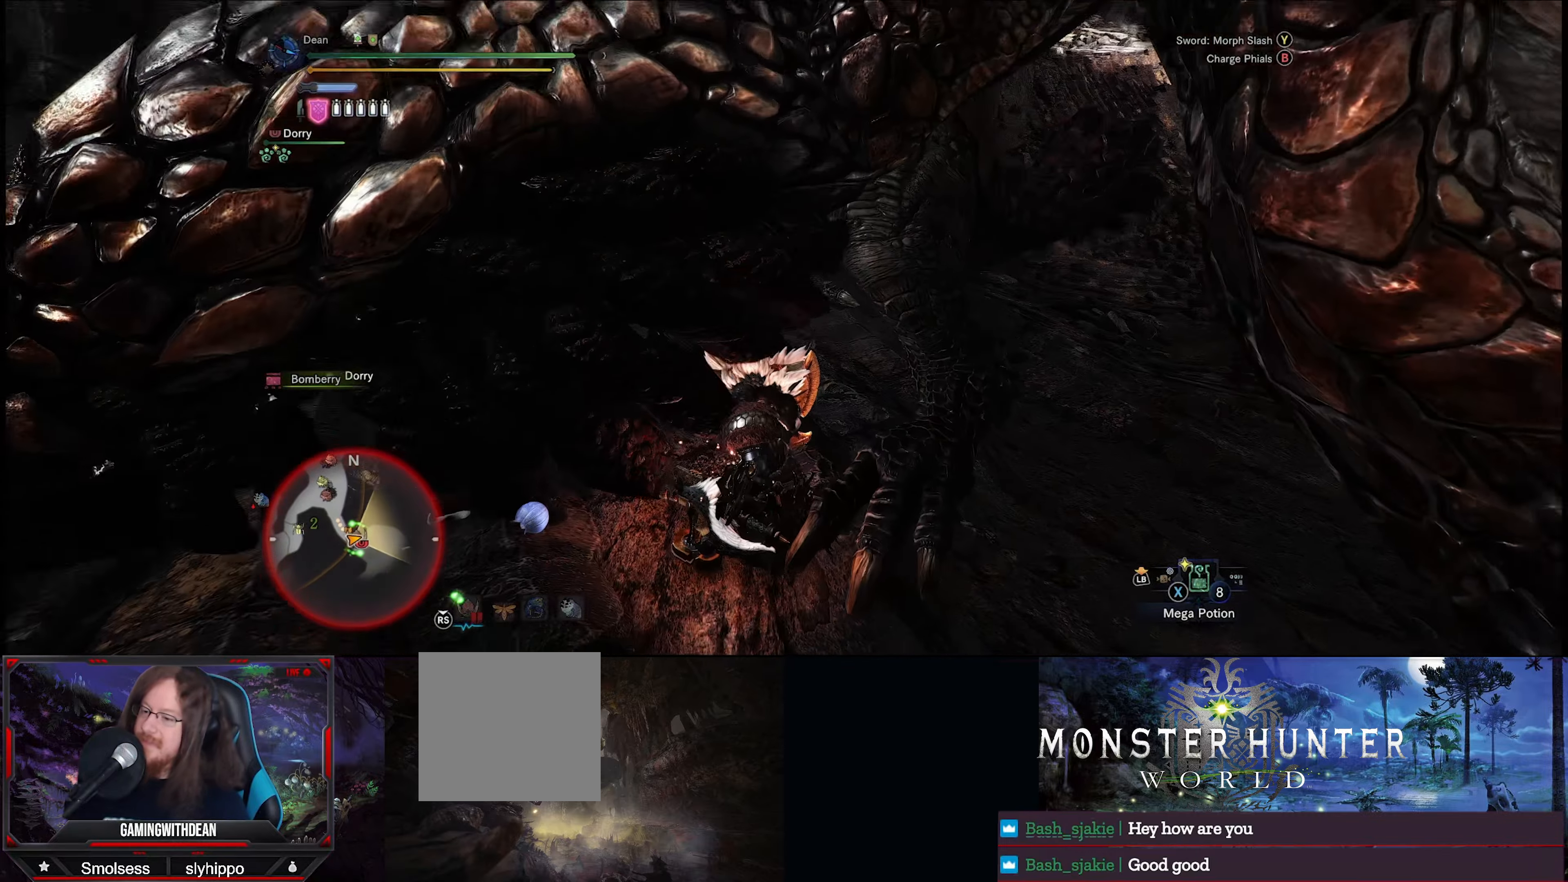
{"buttons": ["R2"], "left_stick": "center", "right_stick": "up-right", "events": [[117, "right_stick", "center"], [250, "right_stick", "up"], [300, "right_stick", "up-right"]]}
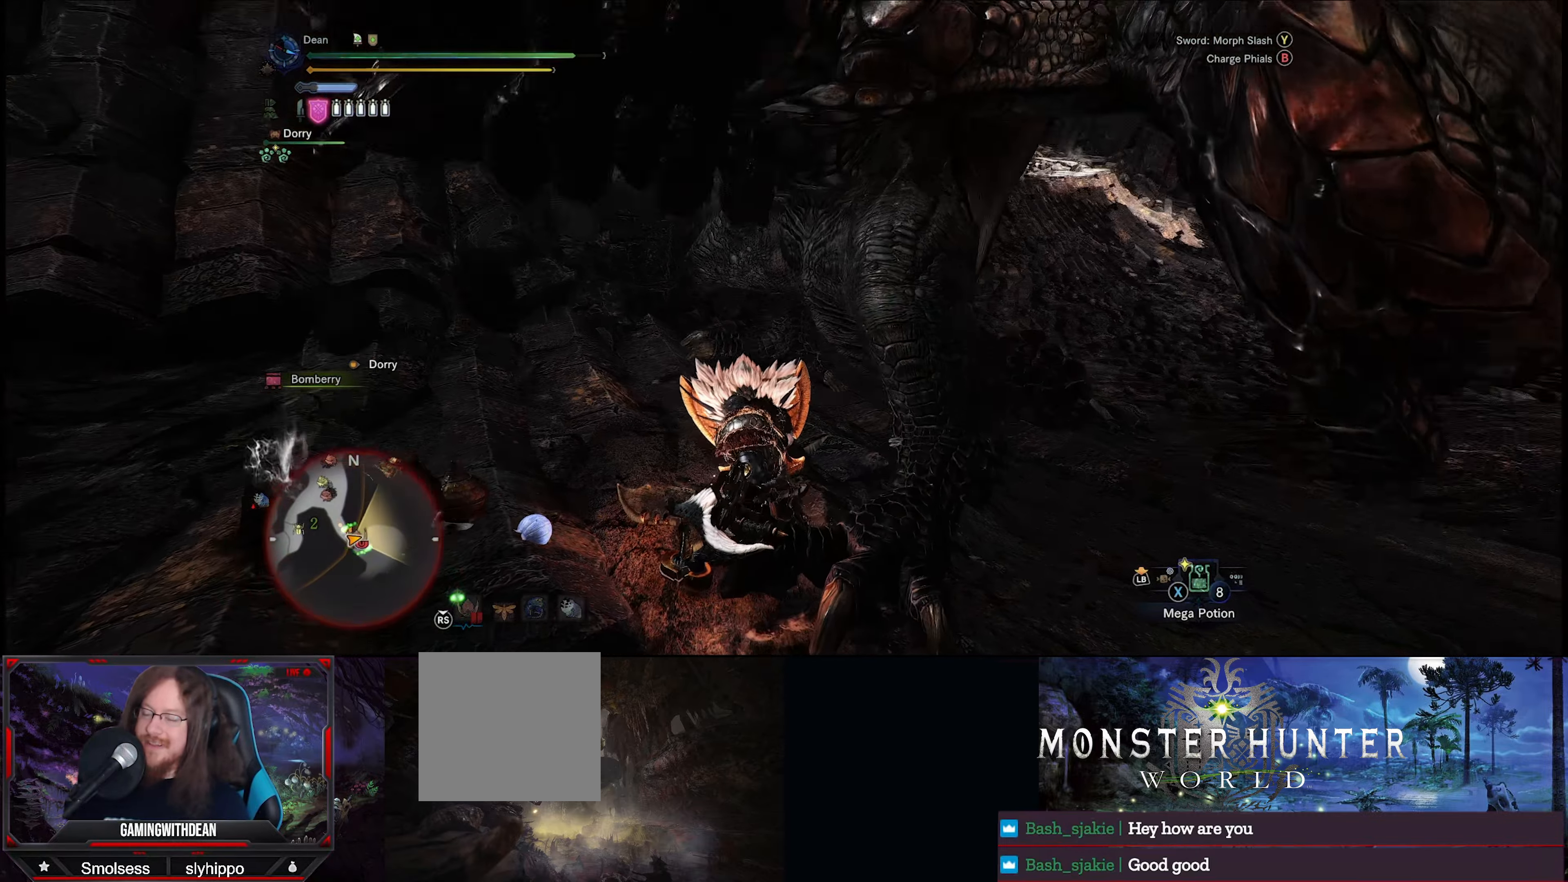
{"buttons": ["R2"], "left_stick": "center", "right_stick": "center", "events": [[484, "right_stick", "center"]]}